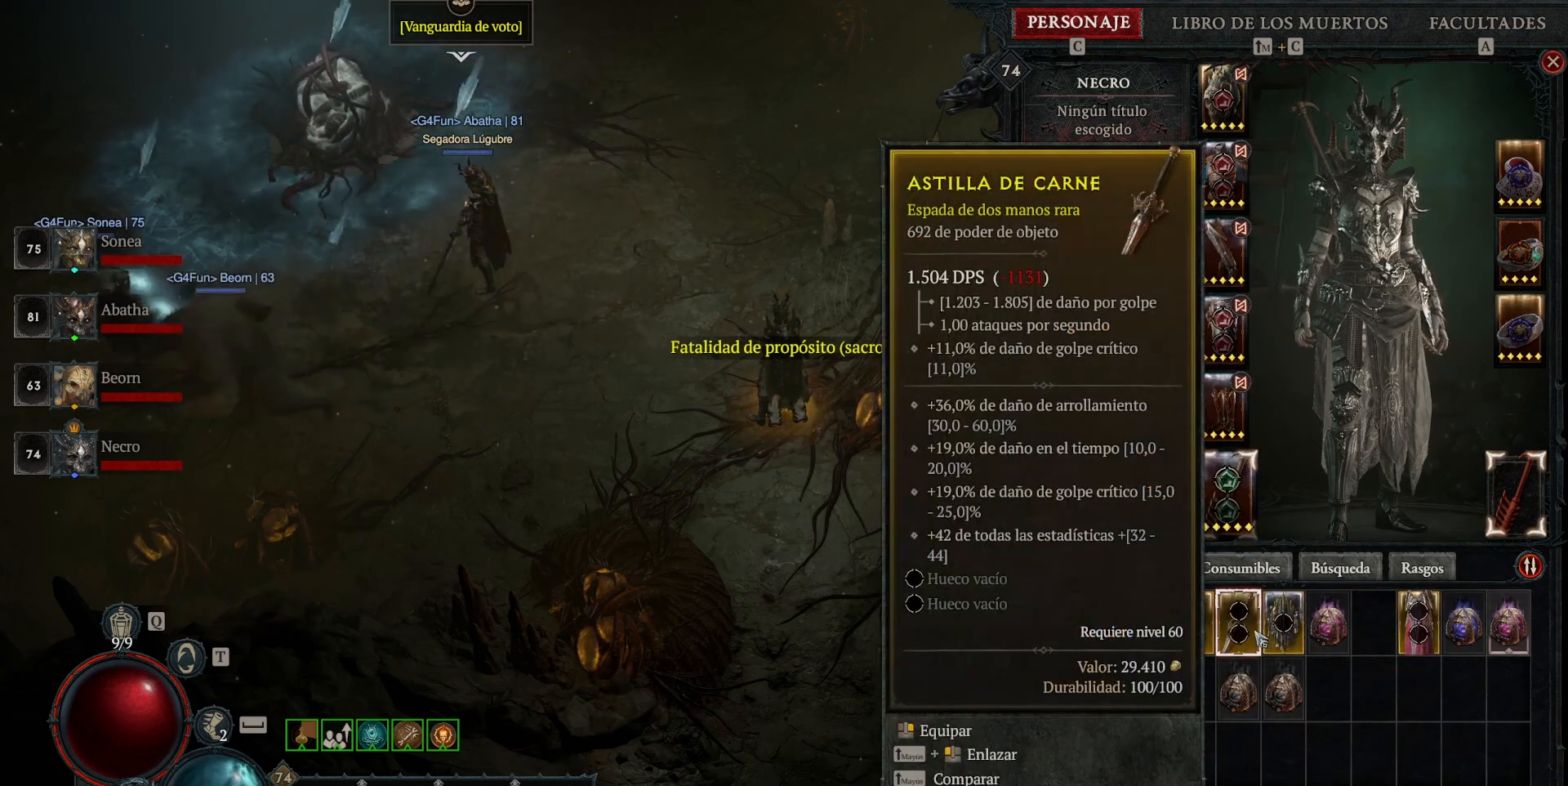
Gameplay with keyboard and mouse; each line is a JSON object with the keys and mouse buttons held at the frame after it. "events" lists presses ("down") and releases ("up") of "1", "2", "3", "4", "a", "caps_lock", "ctrl", "d", "down", "e", "escape", "f", "left", "q", "r", "right", "s", "shift", "space", "tab", "tilde", "up", "w", "mouse_left", "mouse_wheel" and "mouse_right" between this image and that frame as [ms after this image, input, new state], when the widget could be followed in between. "mouse_left", "mouse_wheel", "mouse_right" = the "left", "wheel", "right" buttons of the "mouse" list. No other keys are recorded. "wheel" means that the mouse wheel is clicked or scrolled. Not read: mouse_move.
{"keys": [], "mouse": [], "events": []}
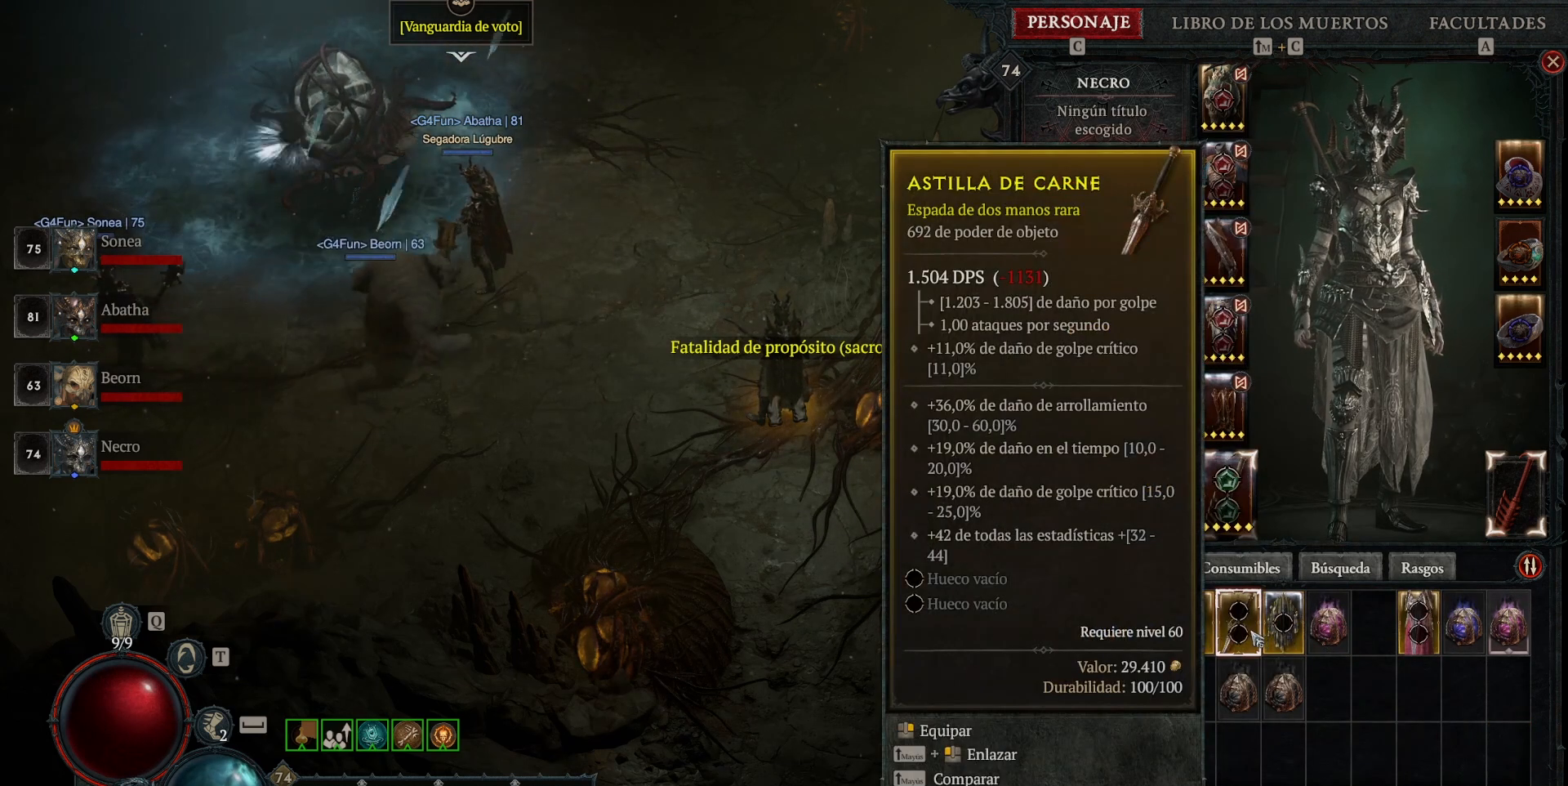
{"keys": [], "mouse": [], "events": []}
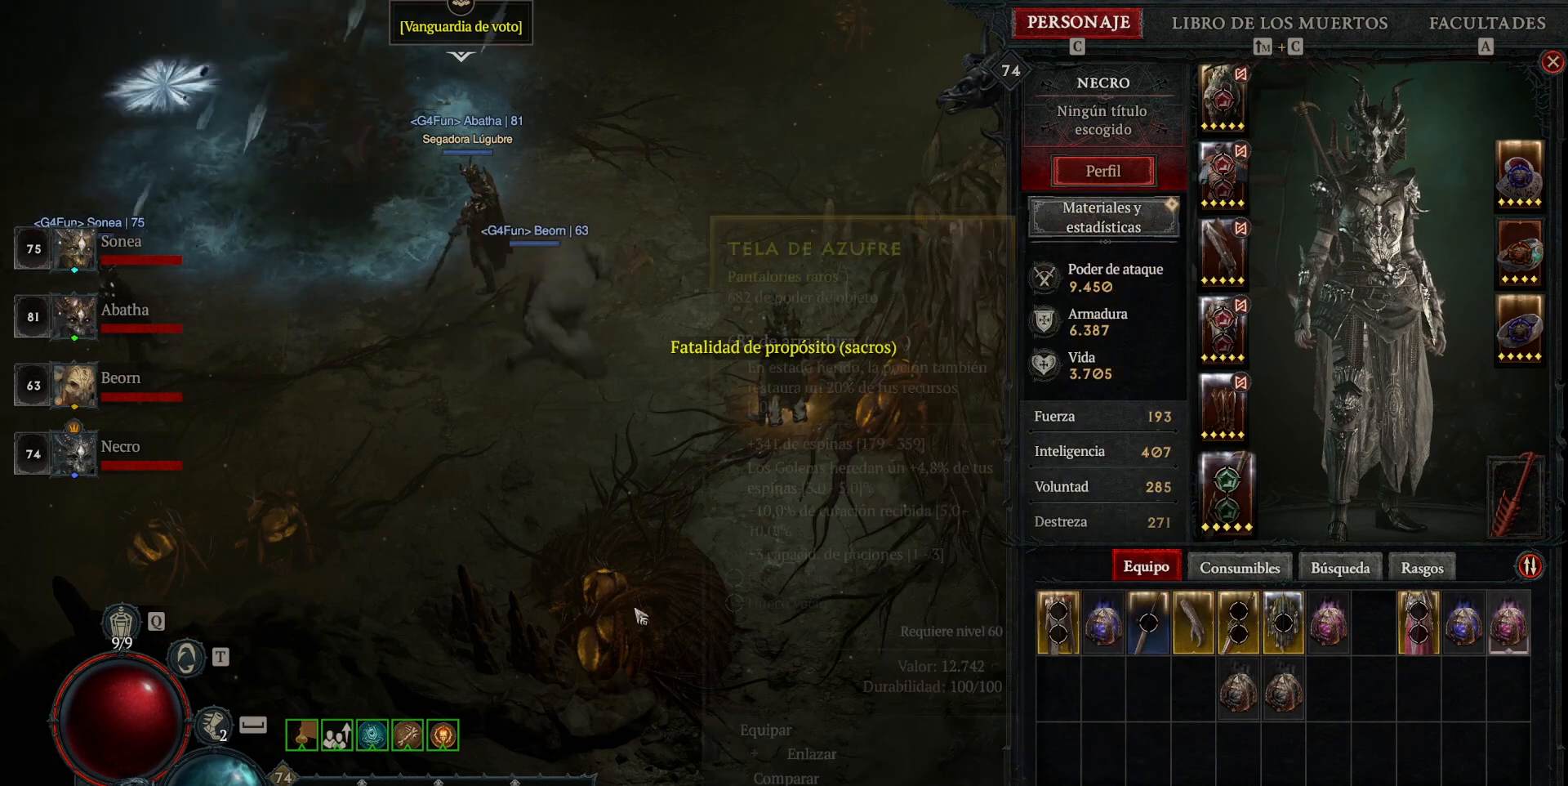
{"keys": [], "mouse": ["left"]}
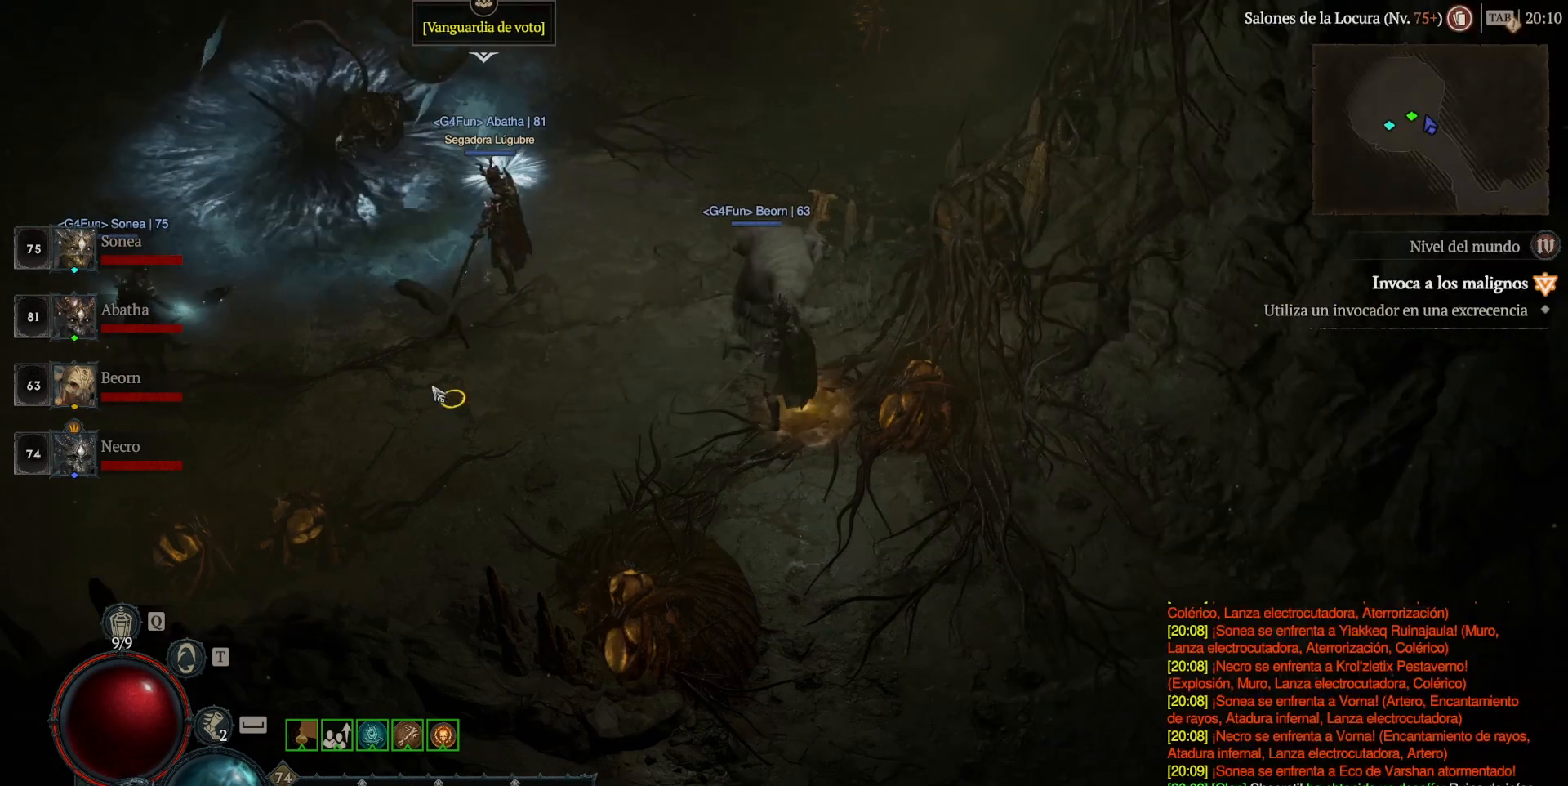
{"keys": [], "mouse": ["left"], "events": []}
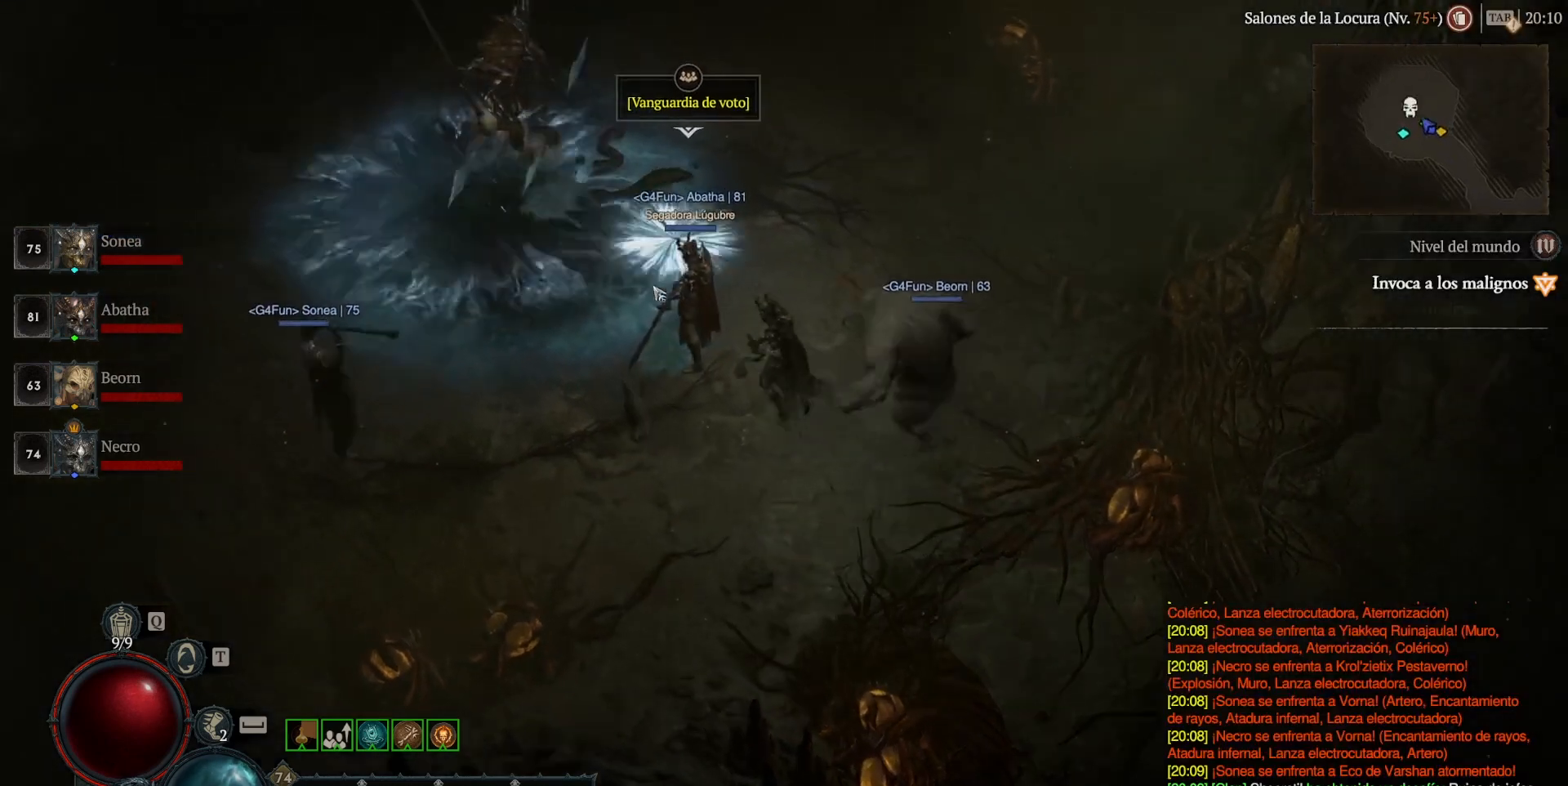
{"keys": [], "mouse": ["left"], "events": []}
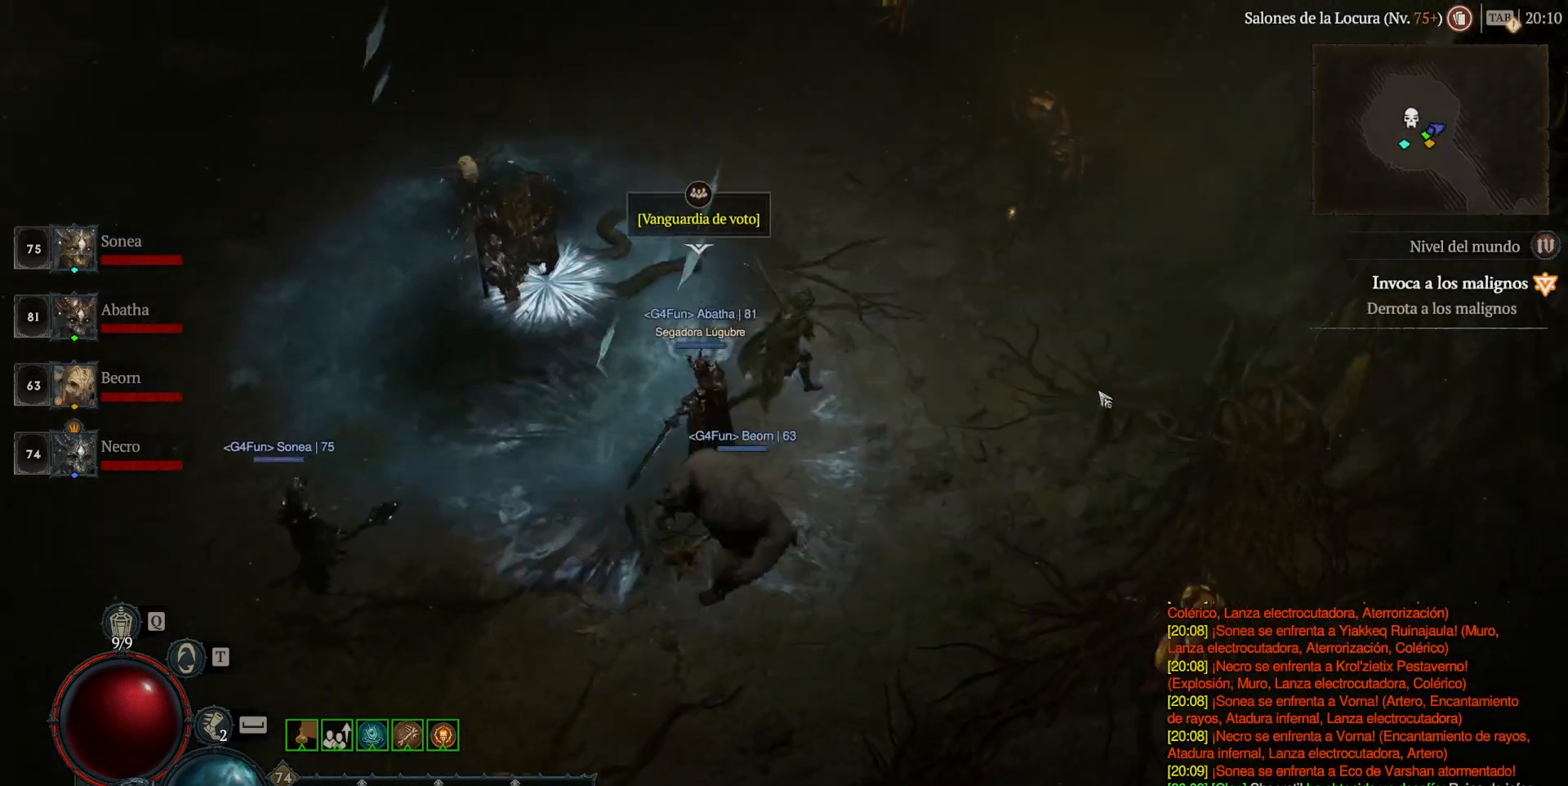
{"keys": ["shift"], "mouse": ["left"], "events": [[200, "mouse_left", "up"], [400, "shift", "down"], [520, "mouse_left", "down"]]}
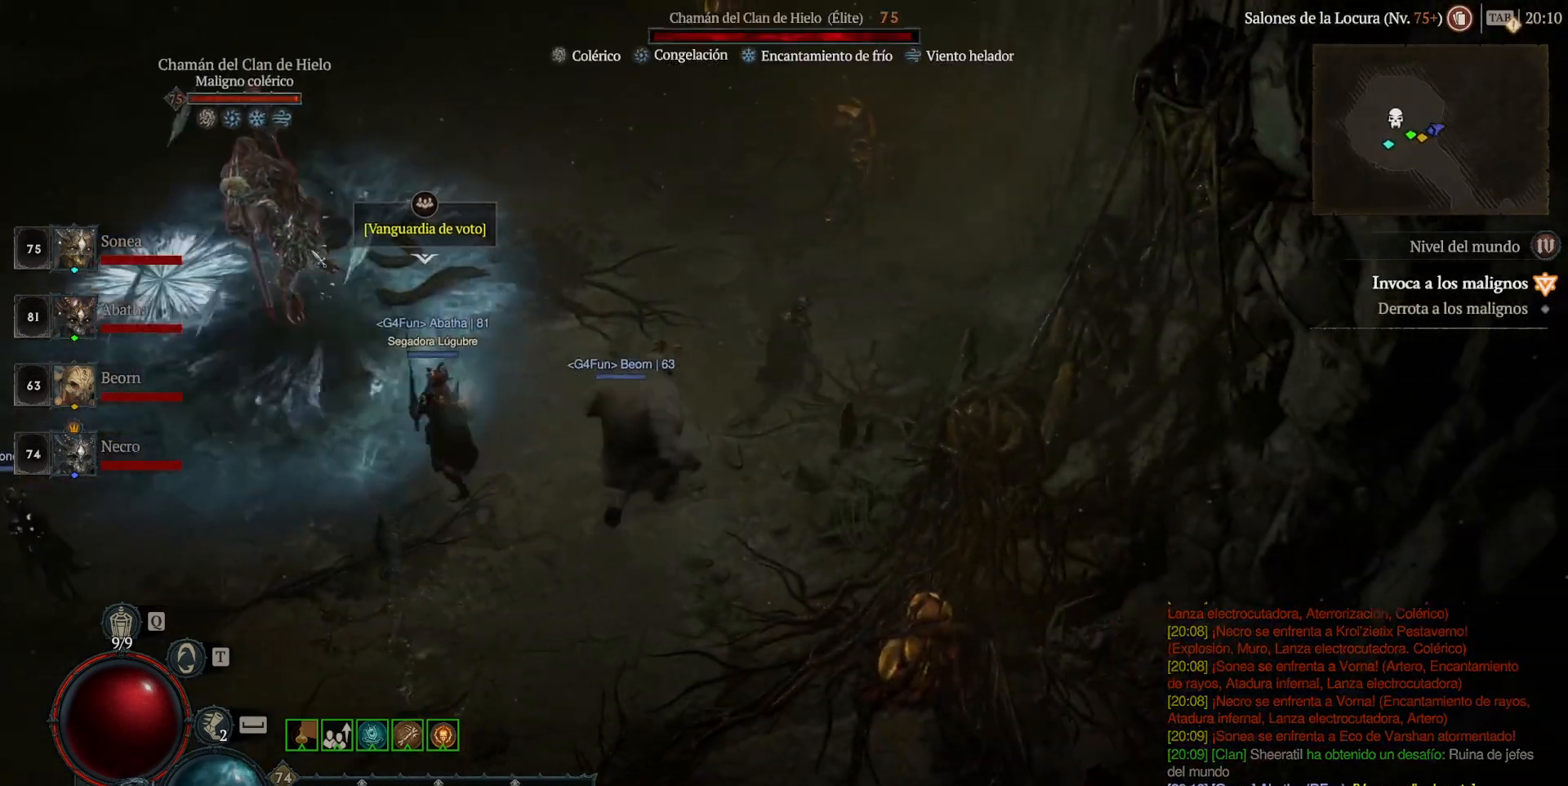
{"keys": ["shift"], "mouse": ["right"], "events": [[320, "mouse_left", "up"], [440, "mouse_right", "down"]]}
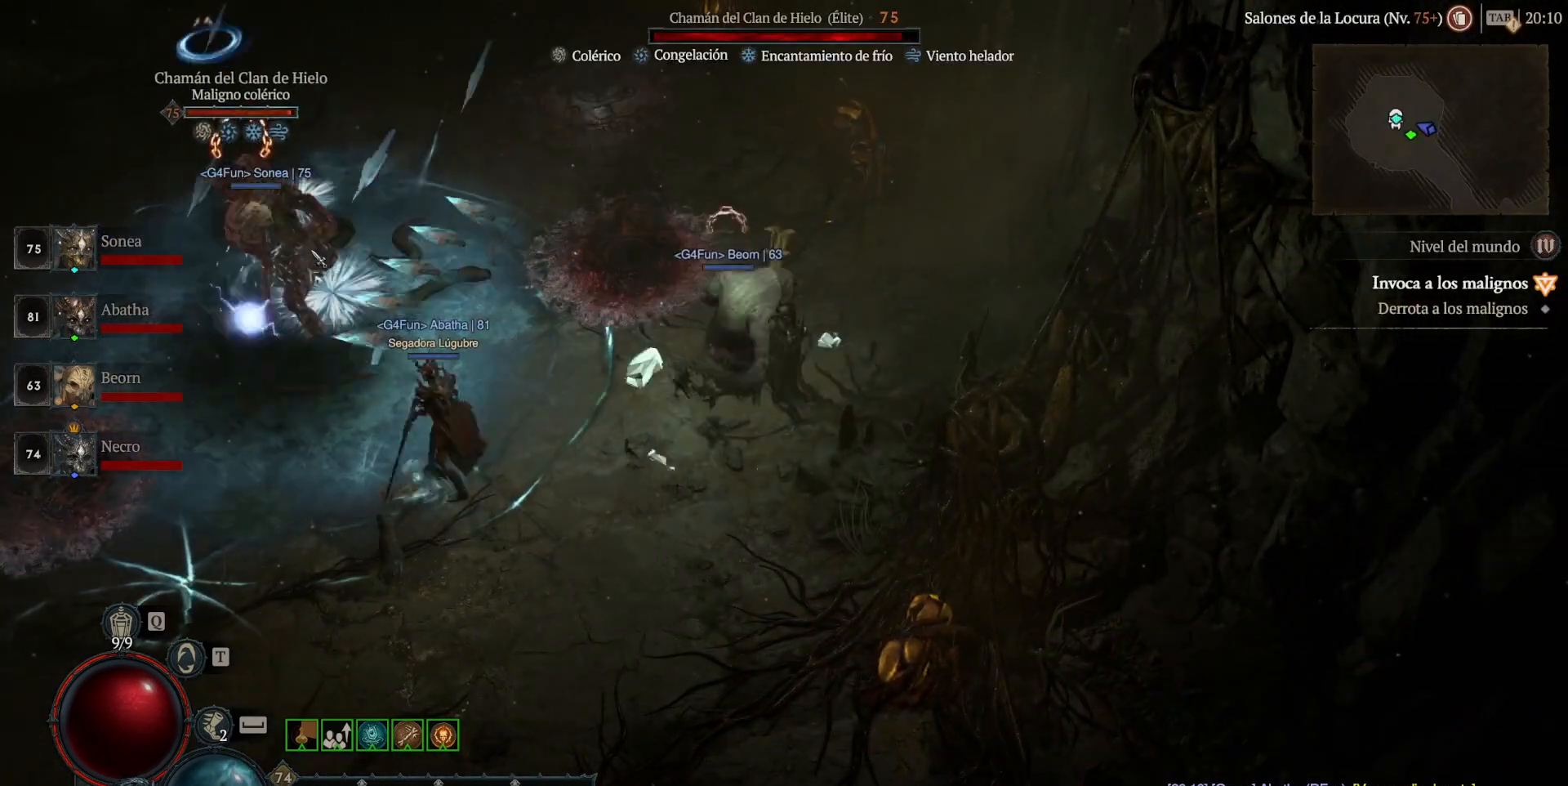
{"keys": ["shift"], "mouse": ["right"], "events": []}
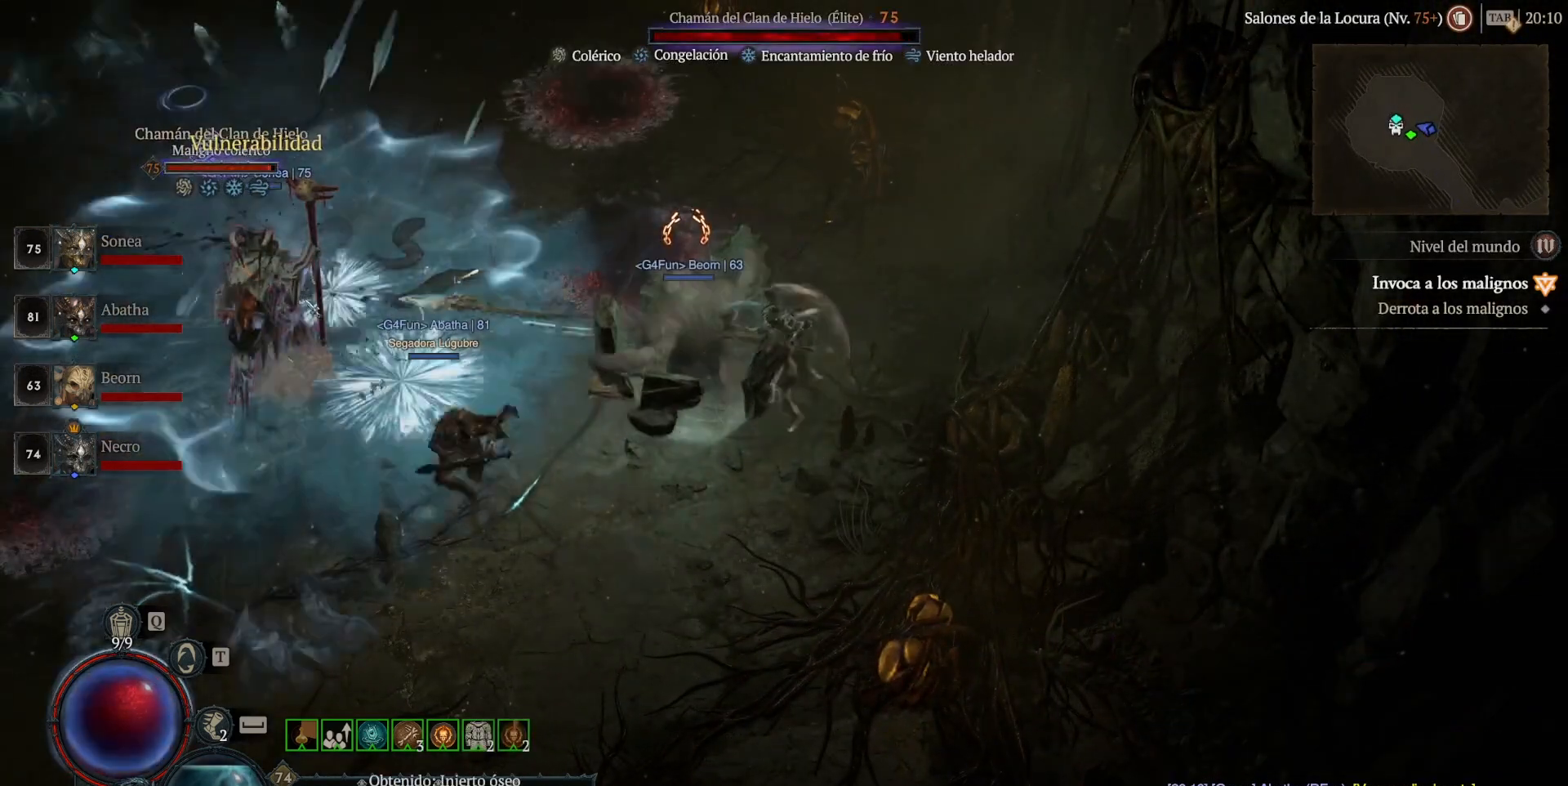
{"keys": ["shift"], "mouse": ["right"], "events": []}
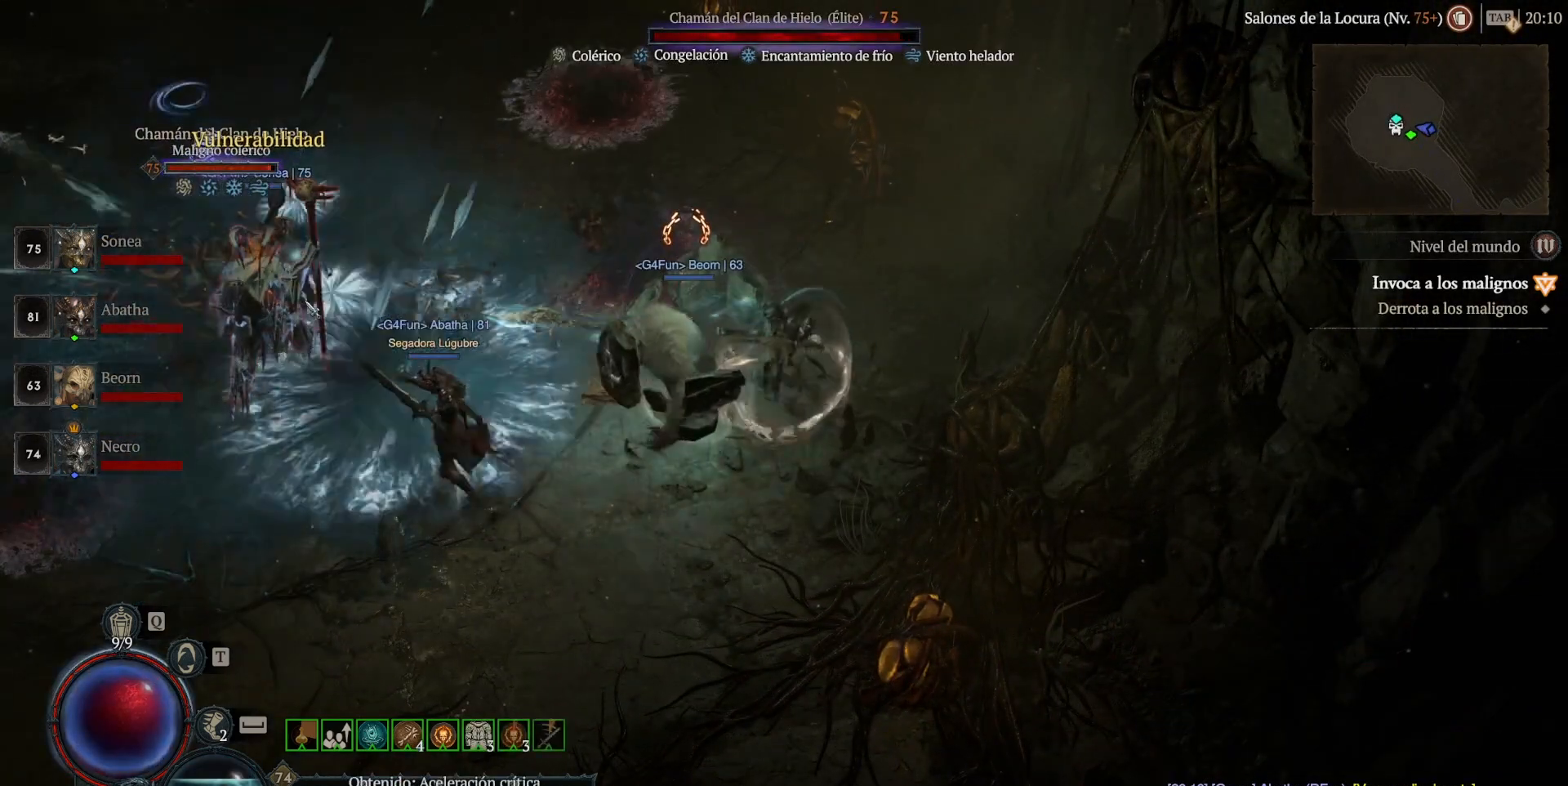
{"keys": ["shift"], "mouse": ["right"], "events": []}
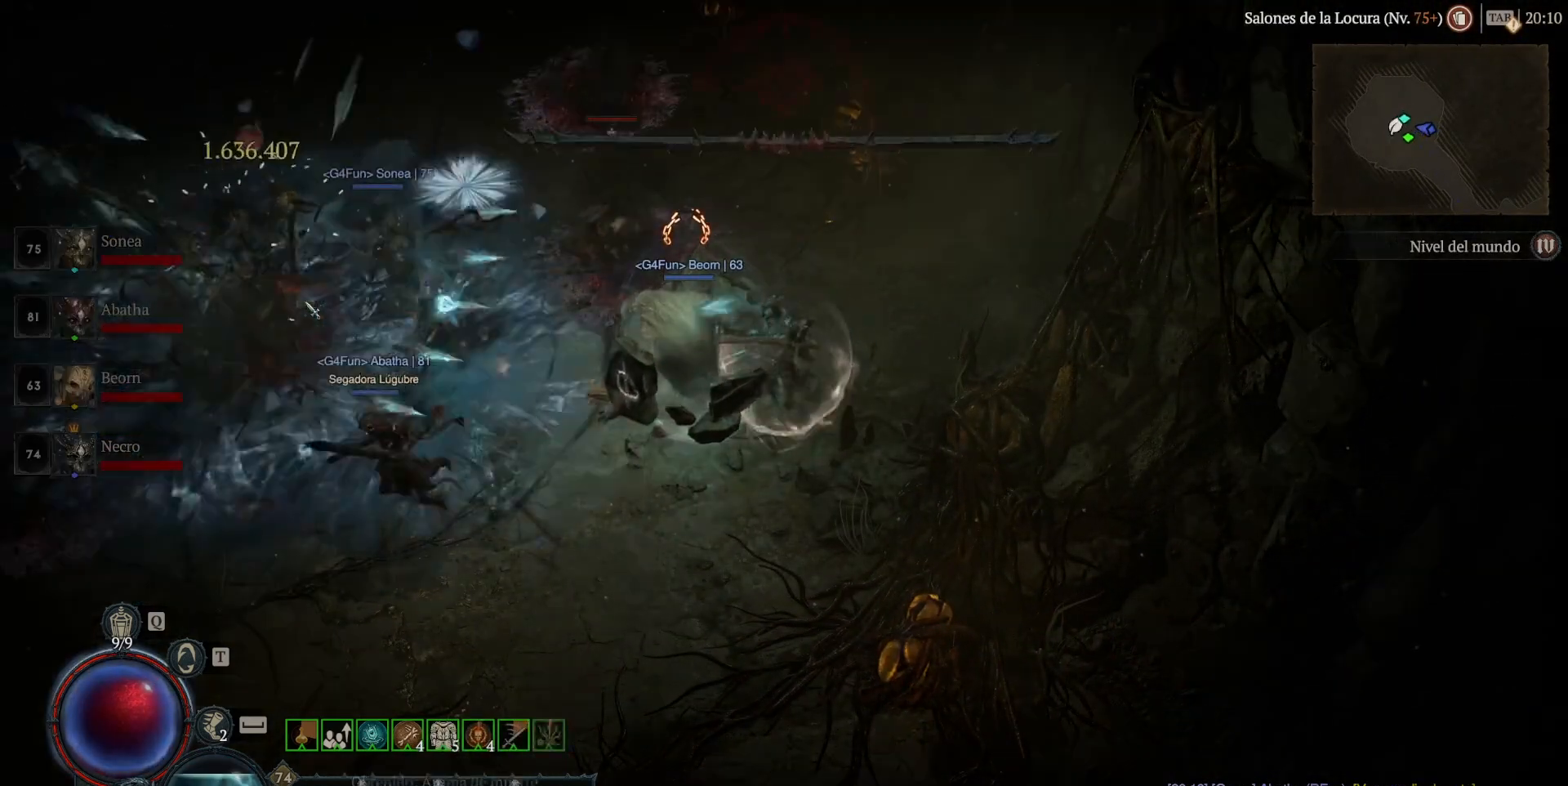
{"keys": [], "mouse": ["left"], "events": [[120, "mouse_right", "up"], [160, "shift", "up"], [400, "mouse_left", "down"]]}
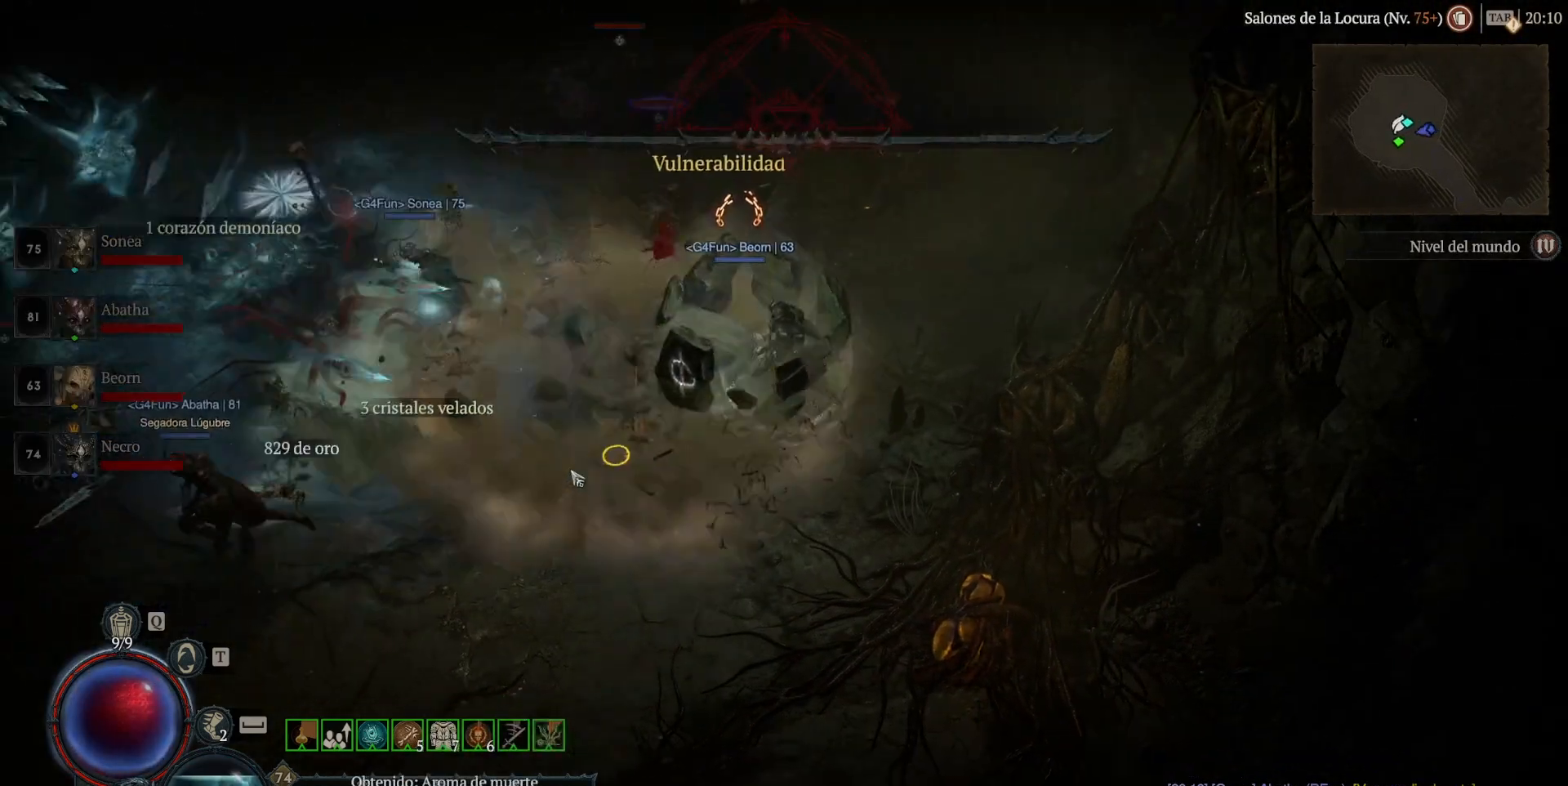
{"keys": [], "mouse": [], "events": [[520, "mouse_left", "up"]]}
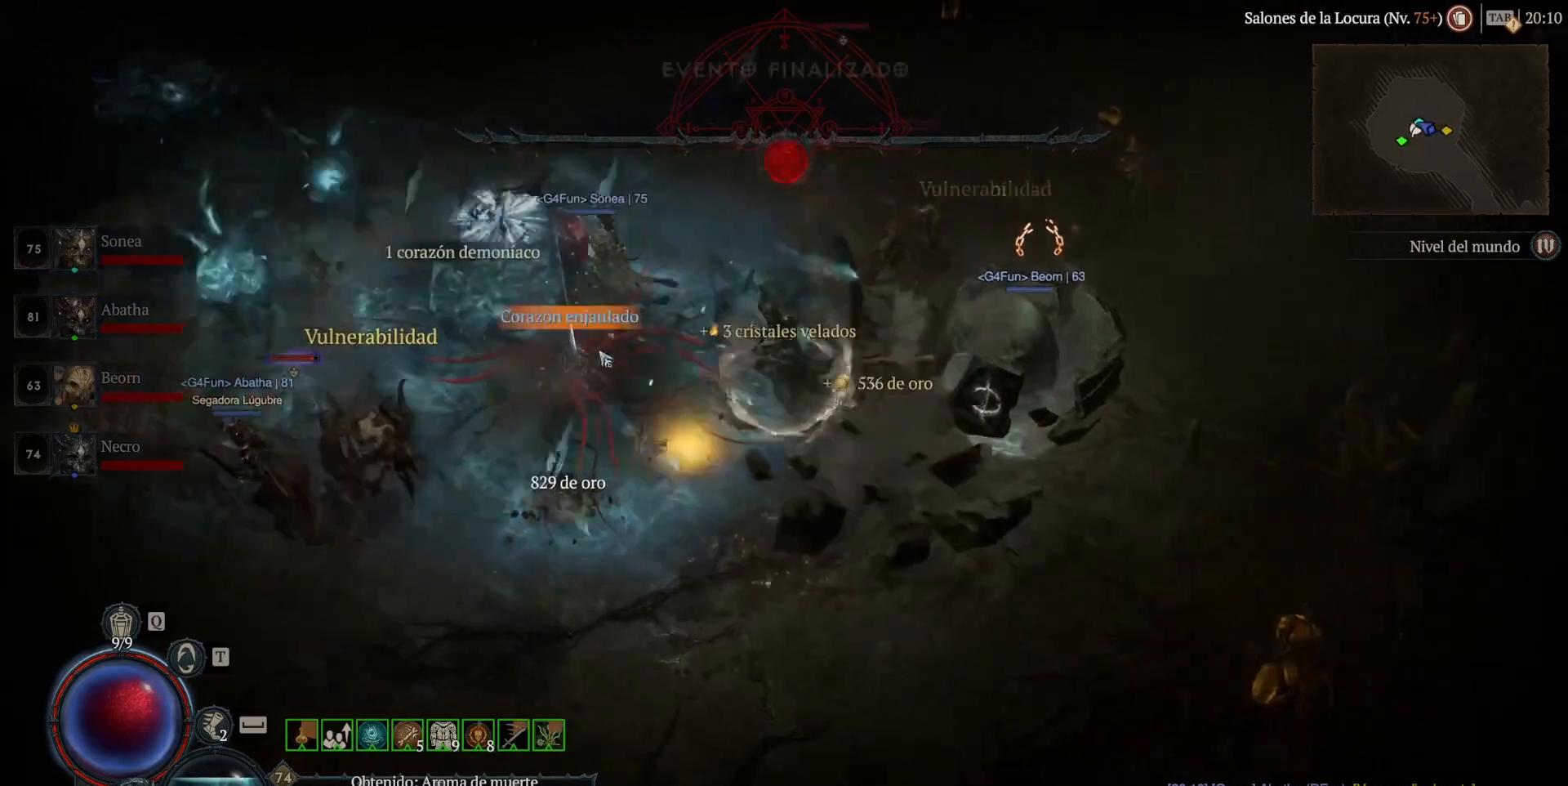
{"keys": [], "mouse": [], "events": []}
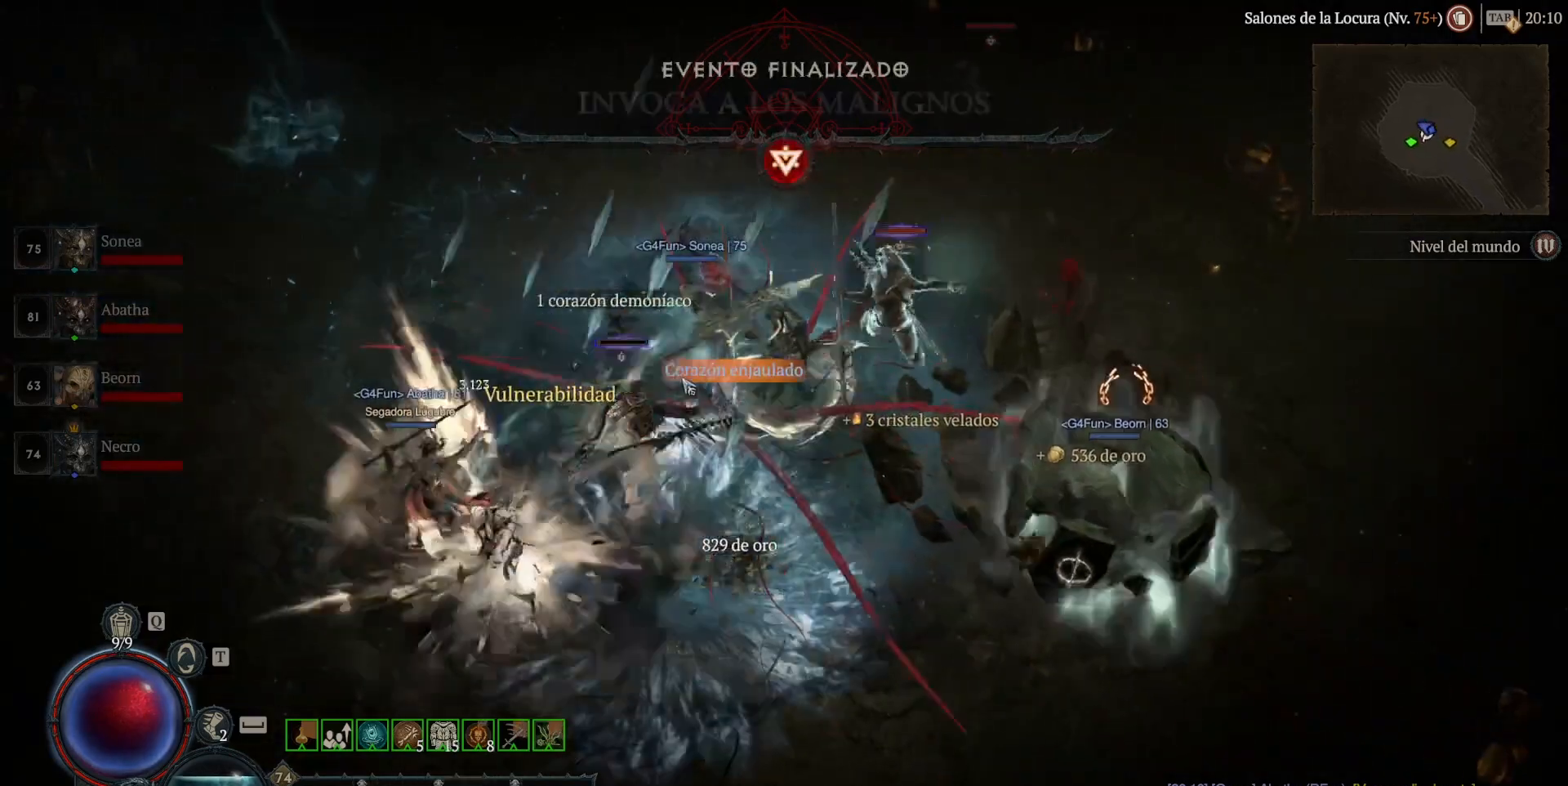
{"keys": [], "mouse": [], "events": []}
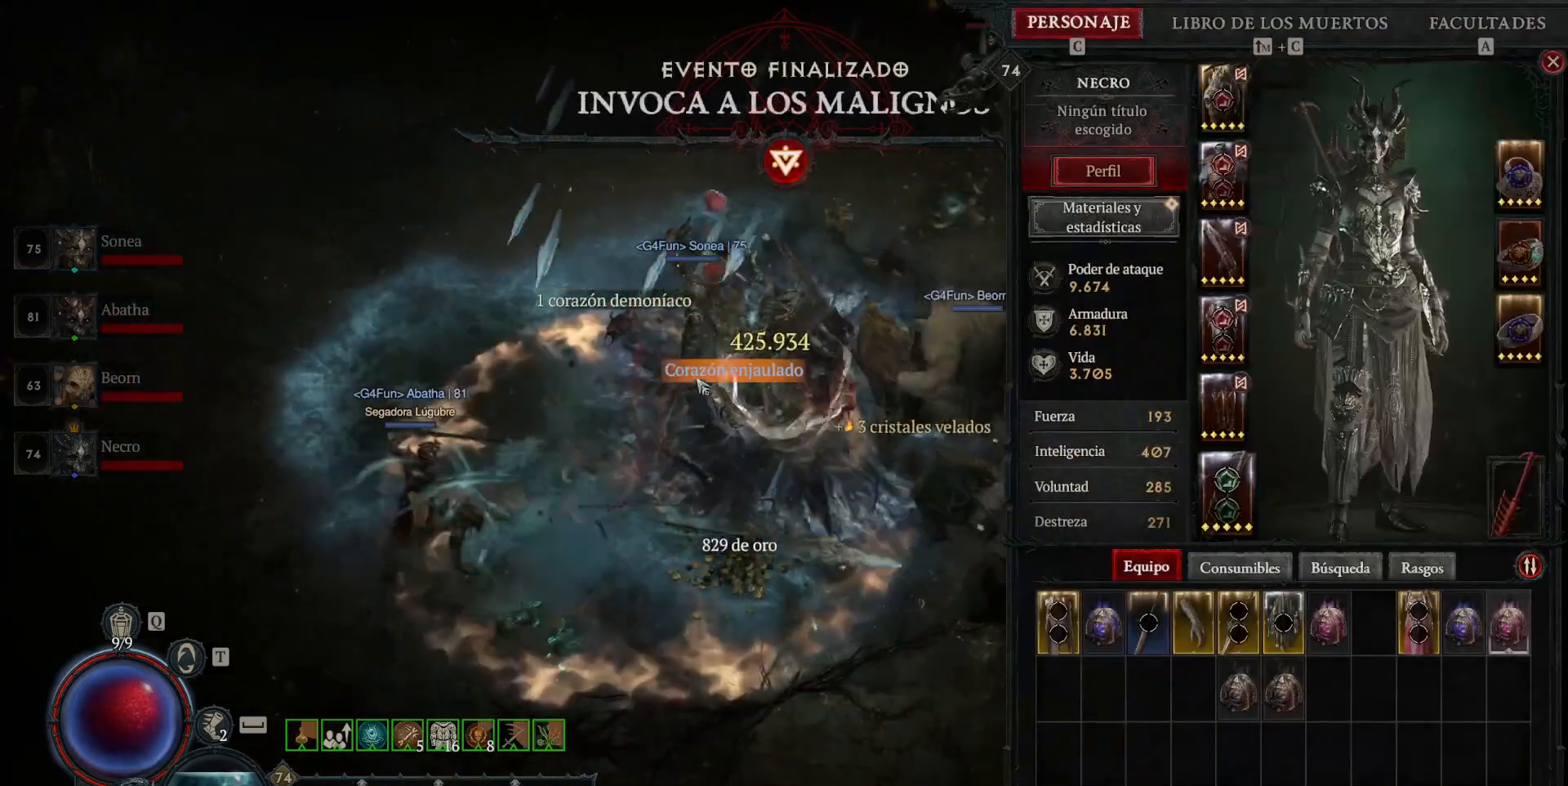
{"keys": [], "mouse": [], "events": [[240, "mouse_left", "down"], [360, "mouse_left", "up"]]}
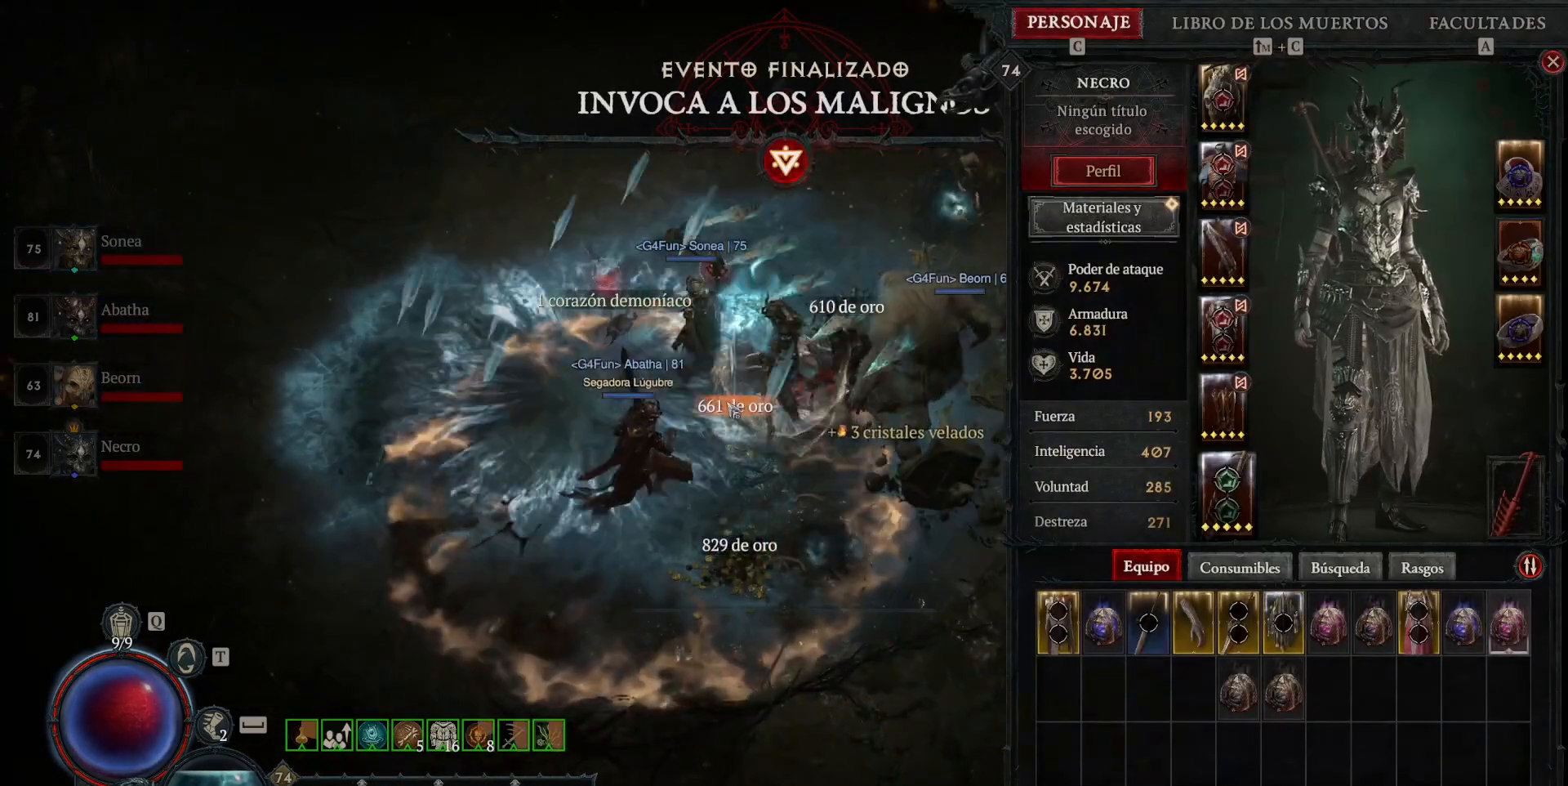
{"keys": [], "mouse": [], "events": []}
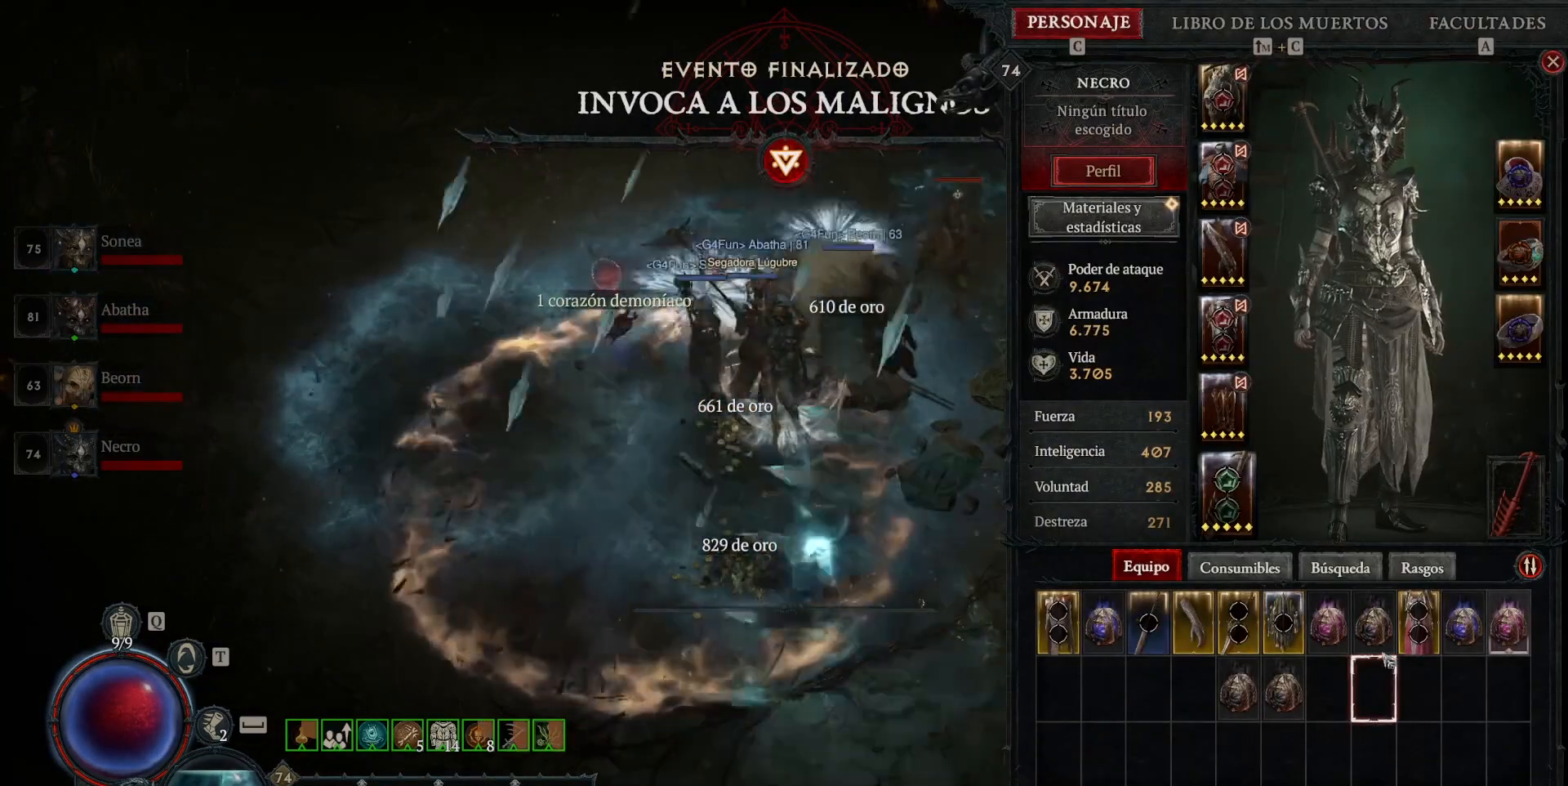
{"keys": [], "mouse": [], "events": []}
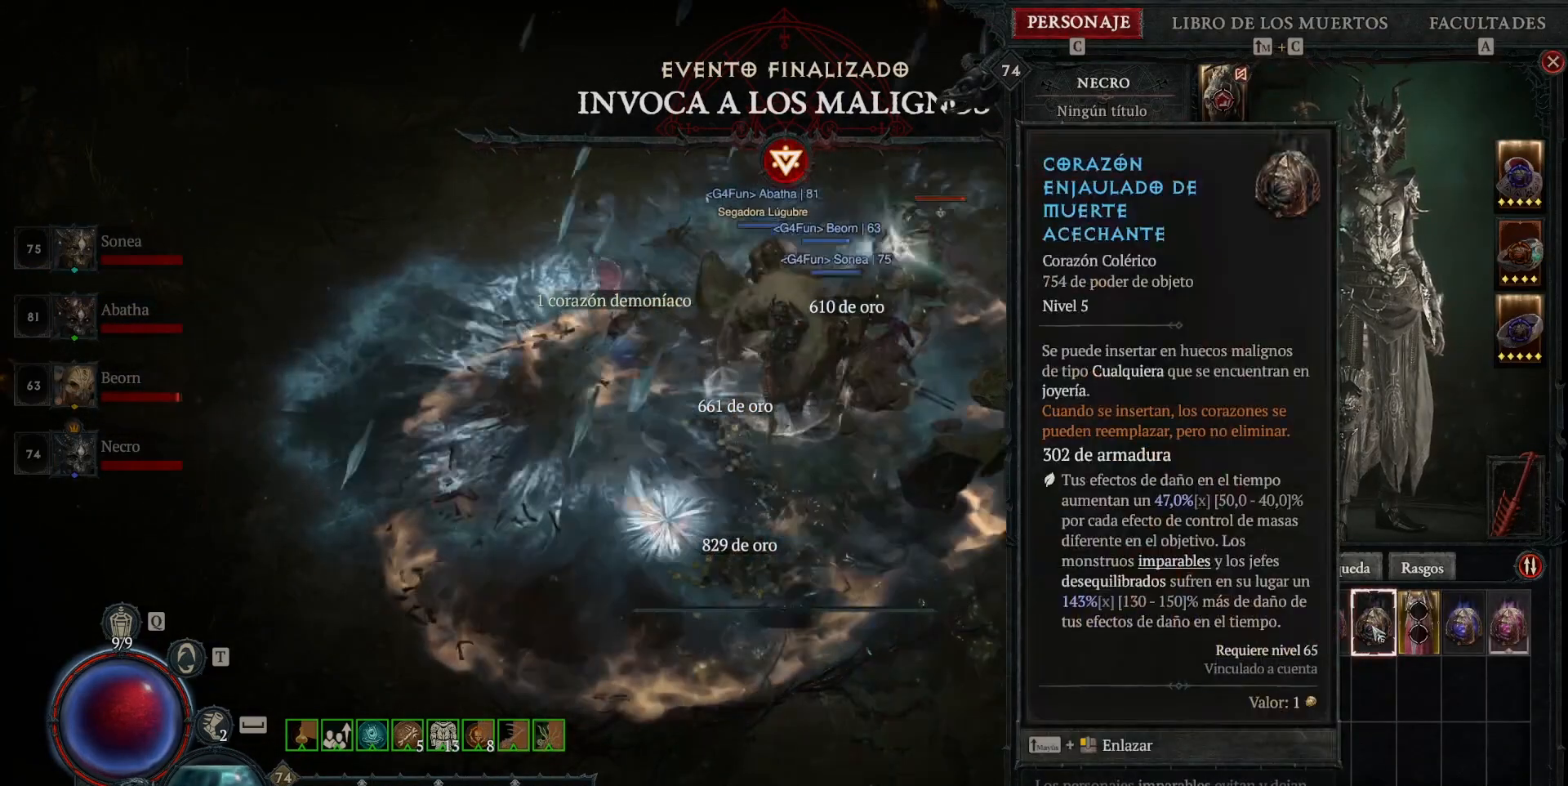
{"keys": [], "mouse": [], "events": []}
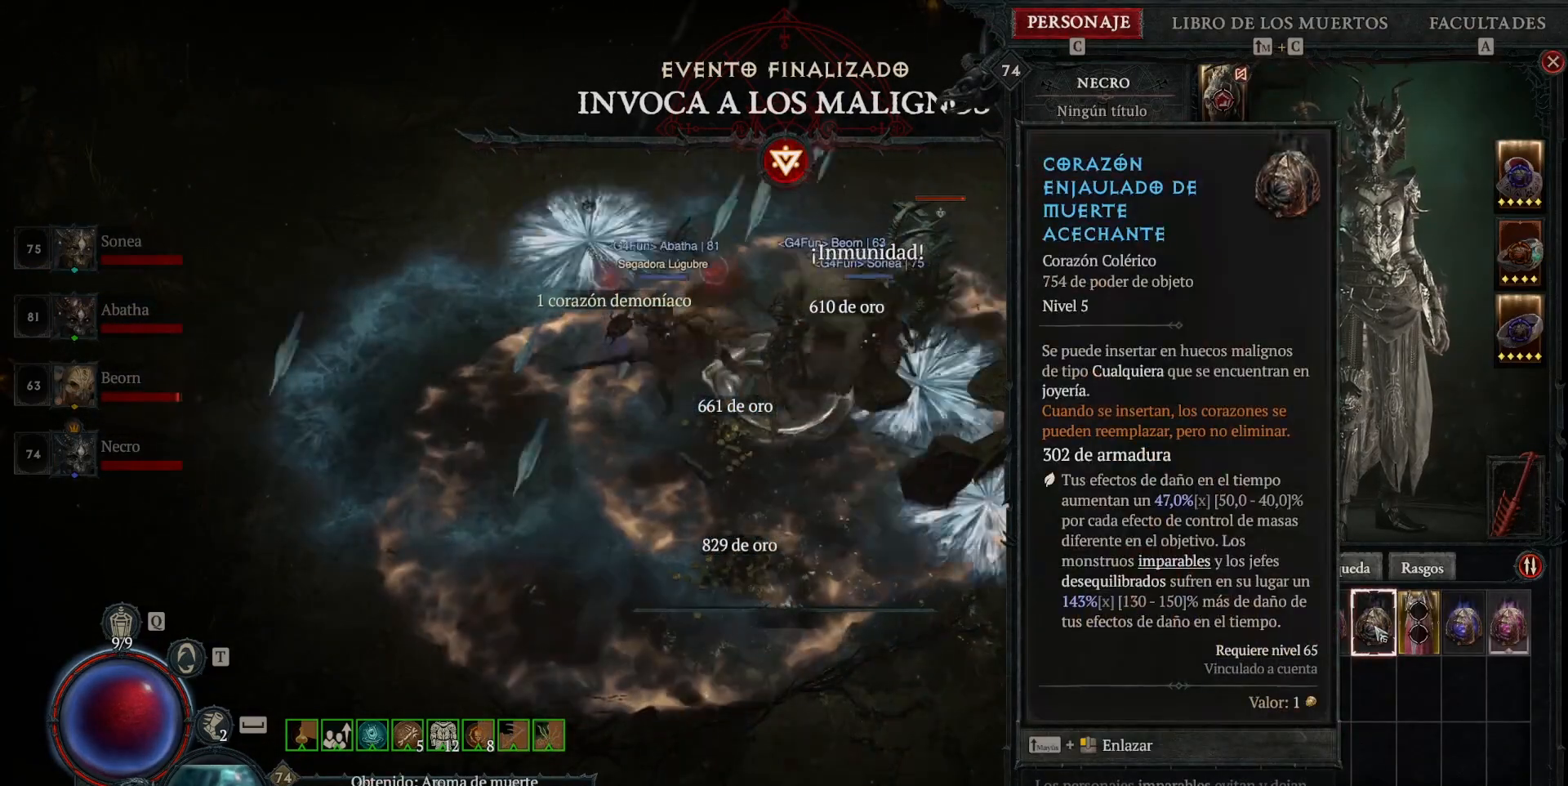
{"keys": [], "mouse": [], "events": []}
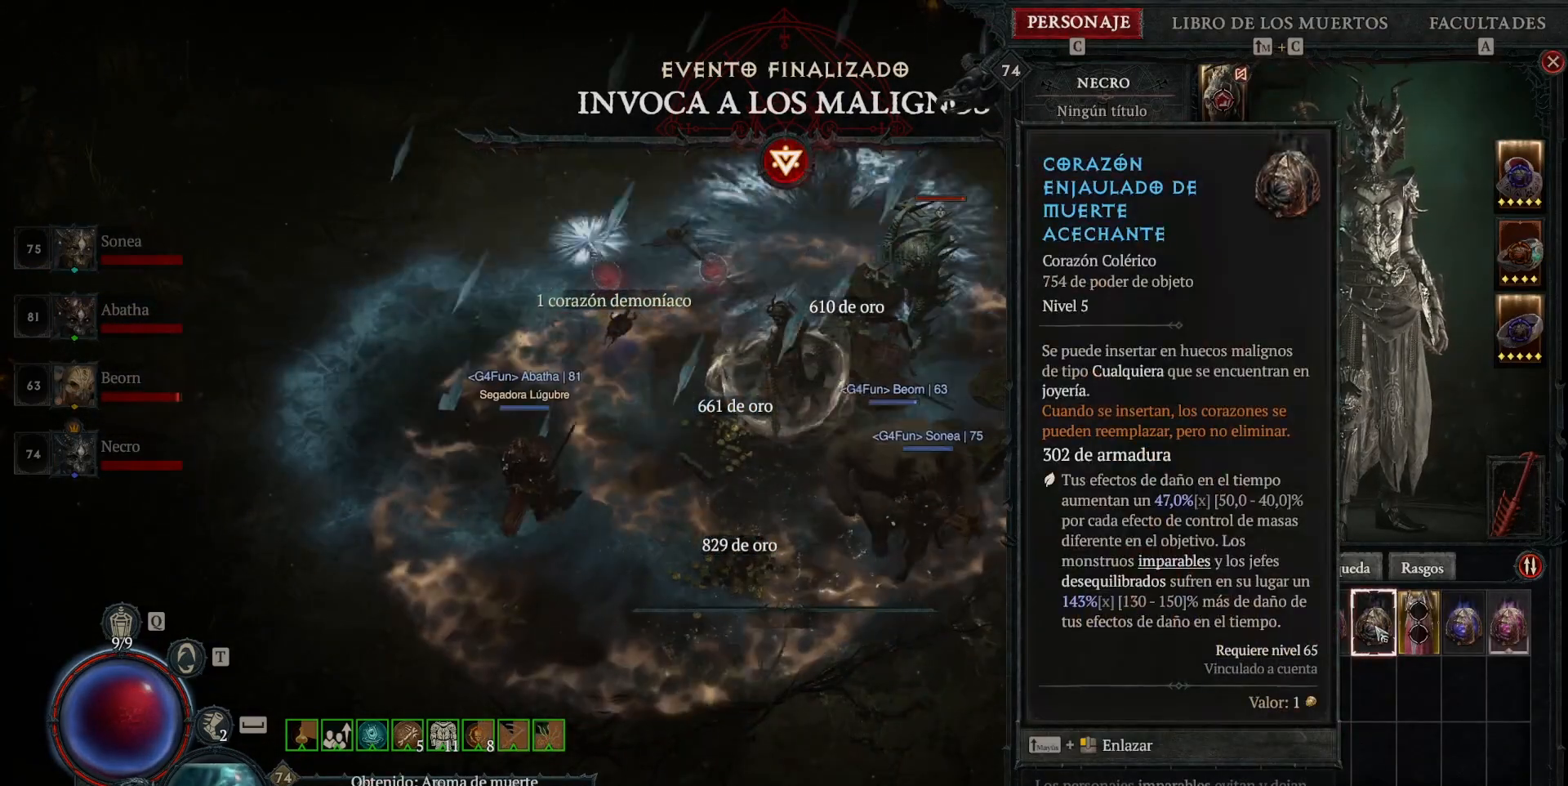
{"keys": [], "mouse": [], "events": []}
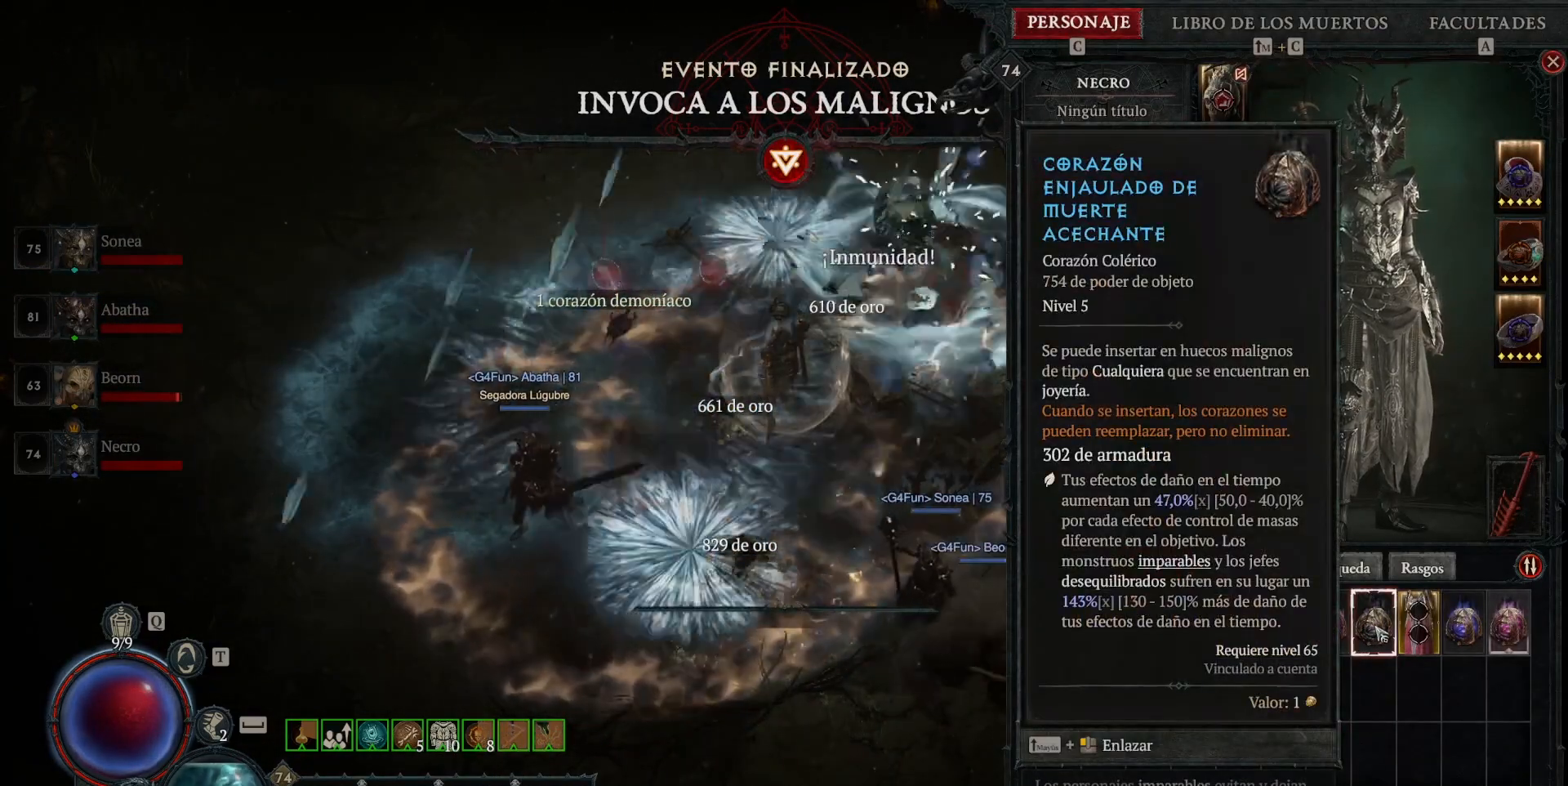
{"keys": [], "mouse": [], "events": []}
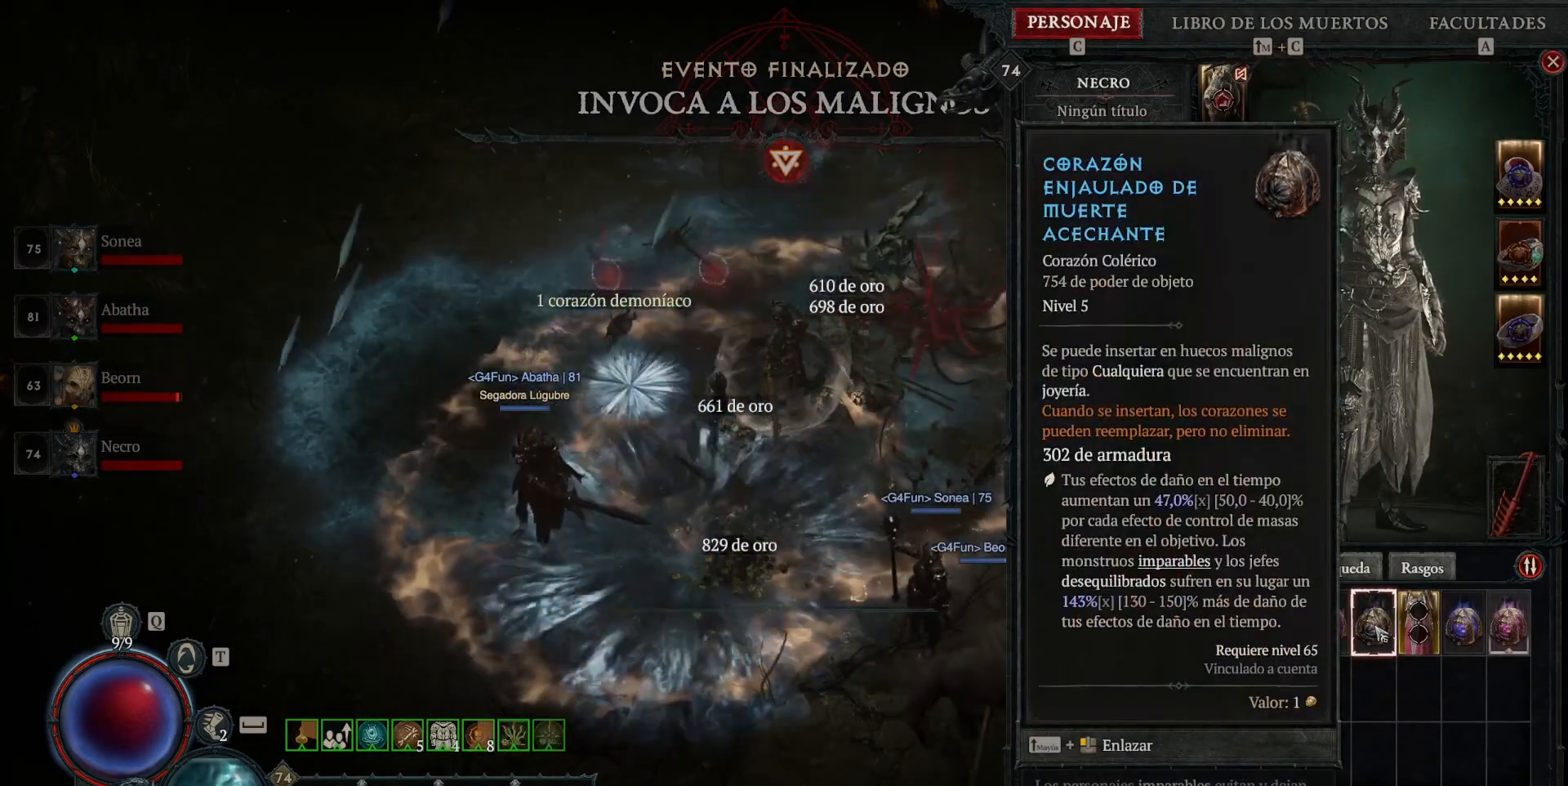
{"keys": [], "mouse": [], "events": []}
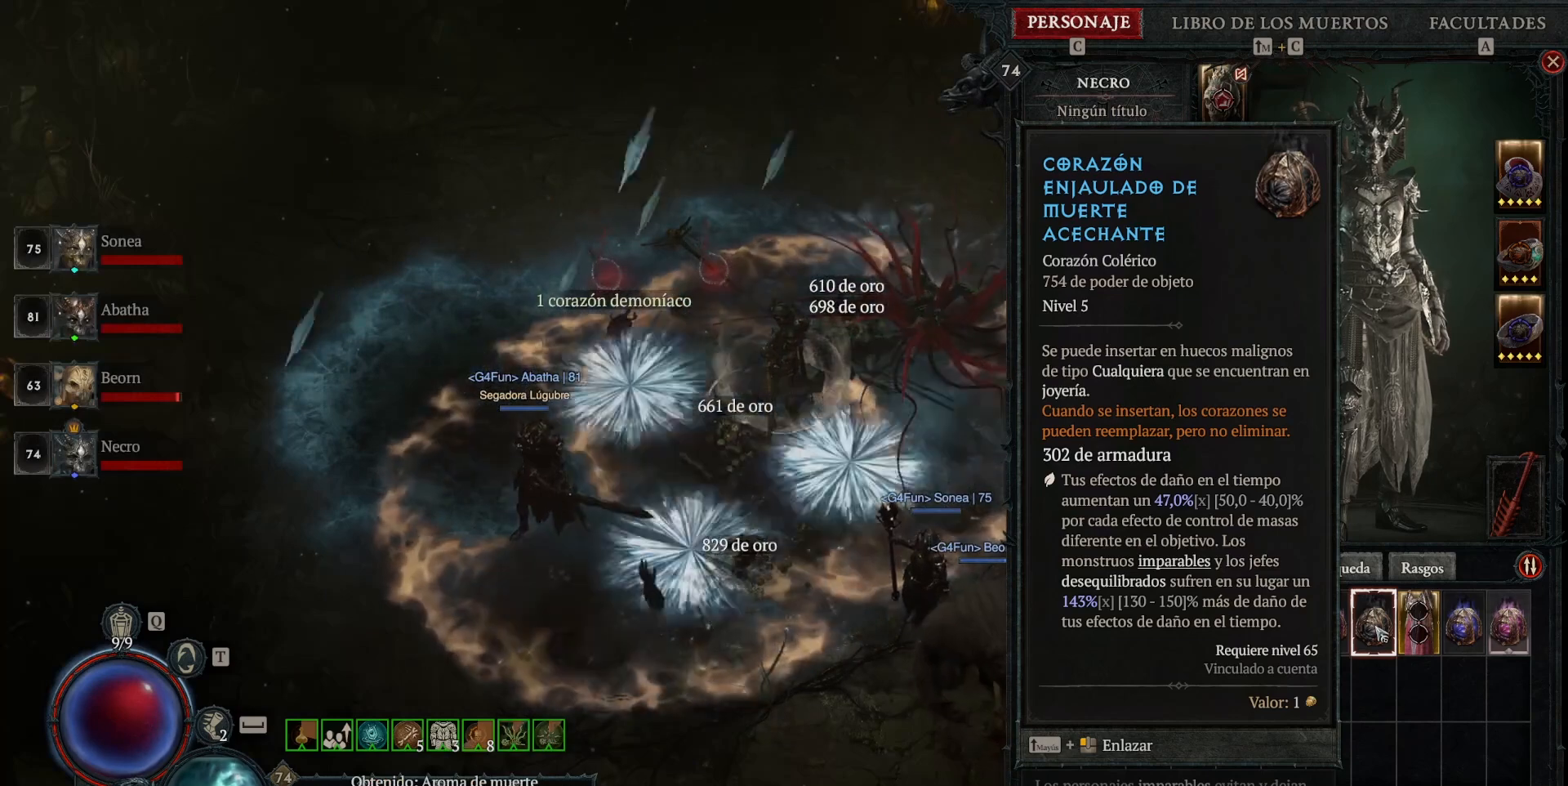
{"keys": [], "mouse": [], "events": []}
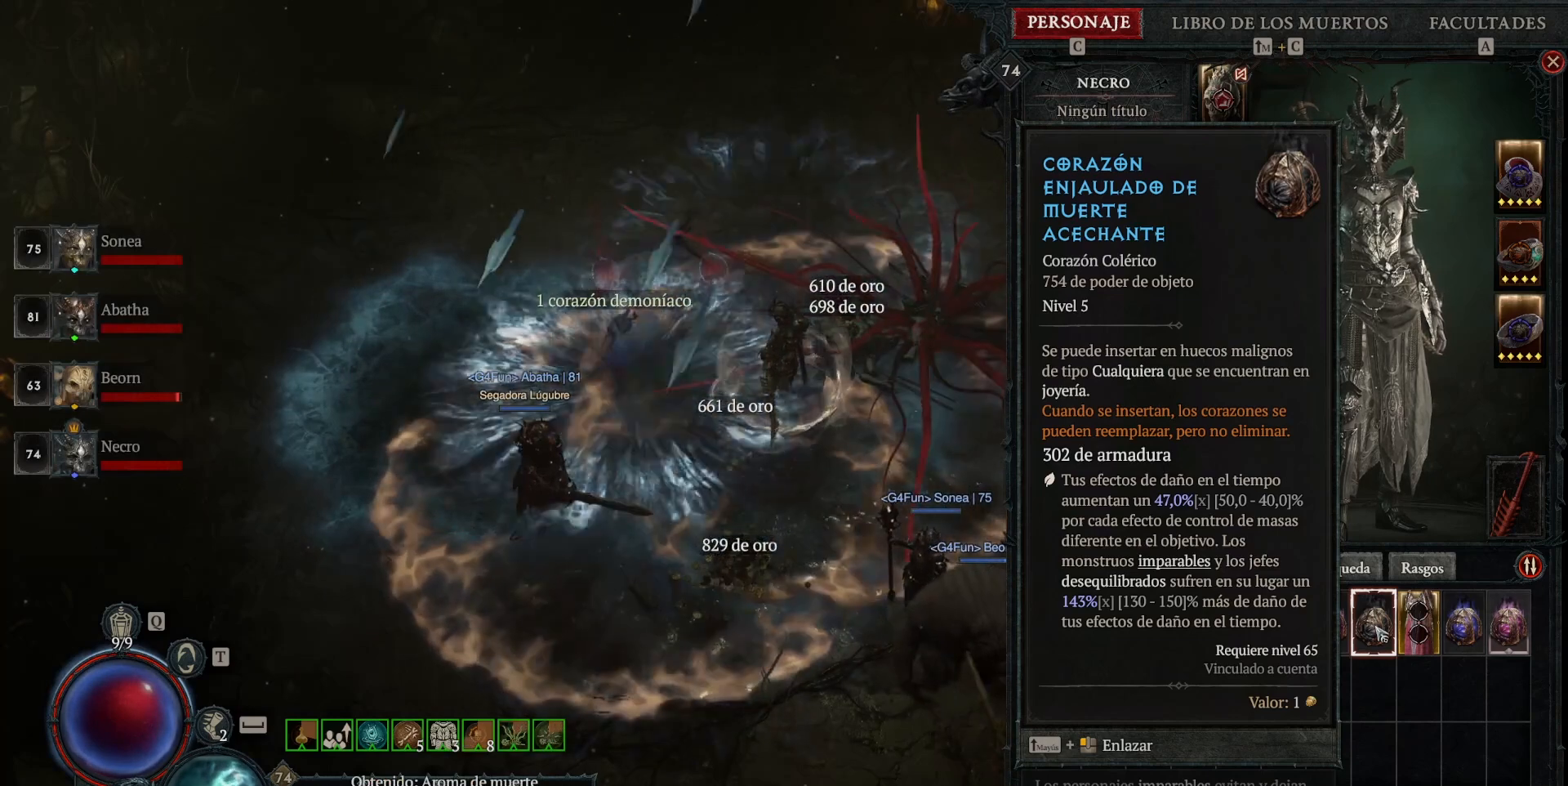
{"keys": [], "mouse": [], "events": [[80, "mouse_left", "down"], [160, "mouse_left", "up"]]}
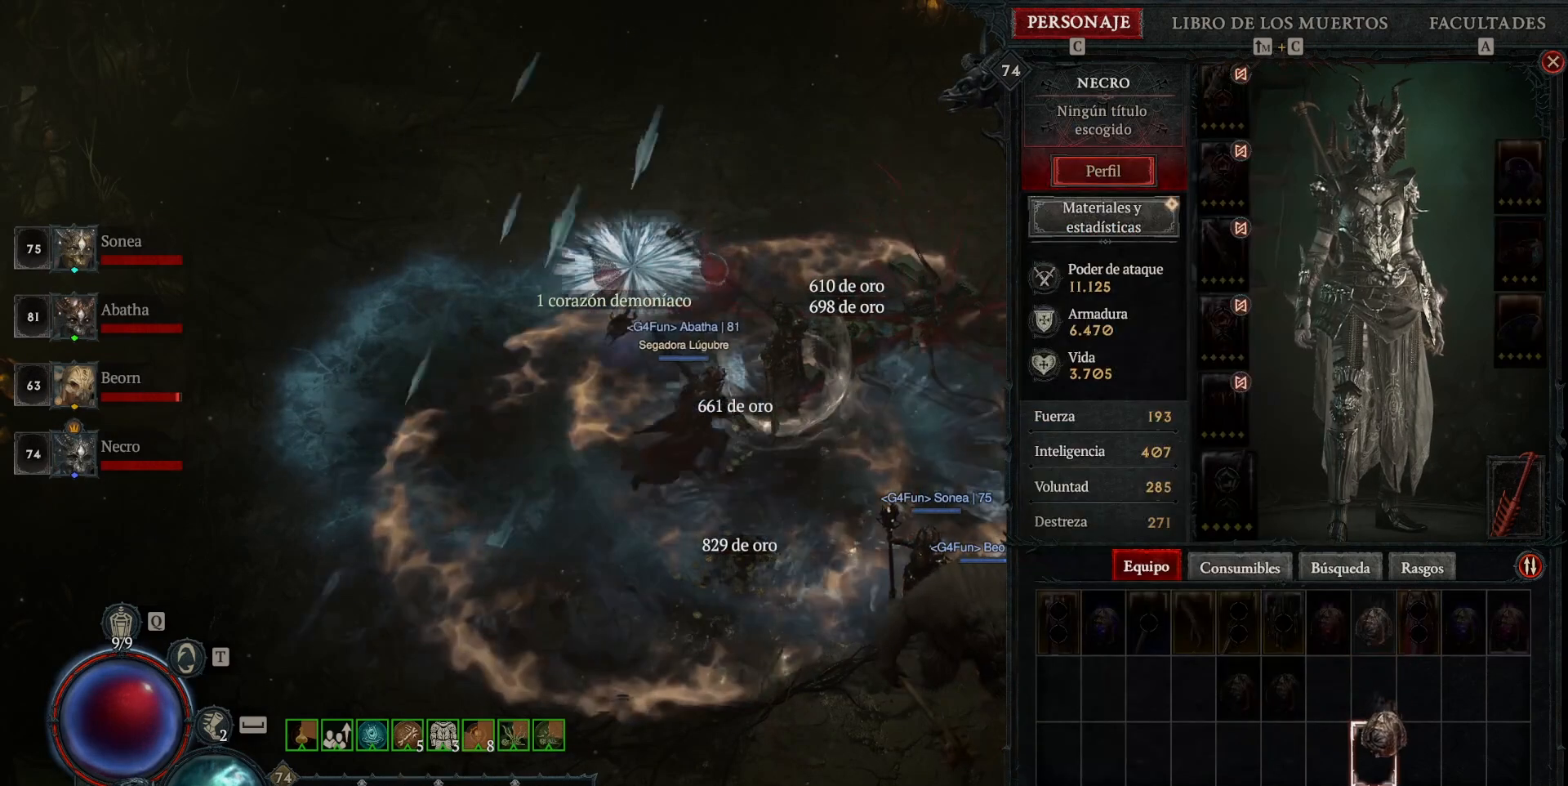
{"keys": [], "mouse": [], "events": []}
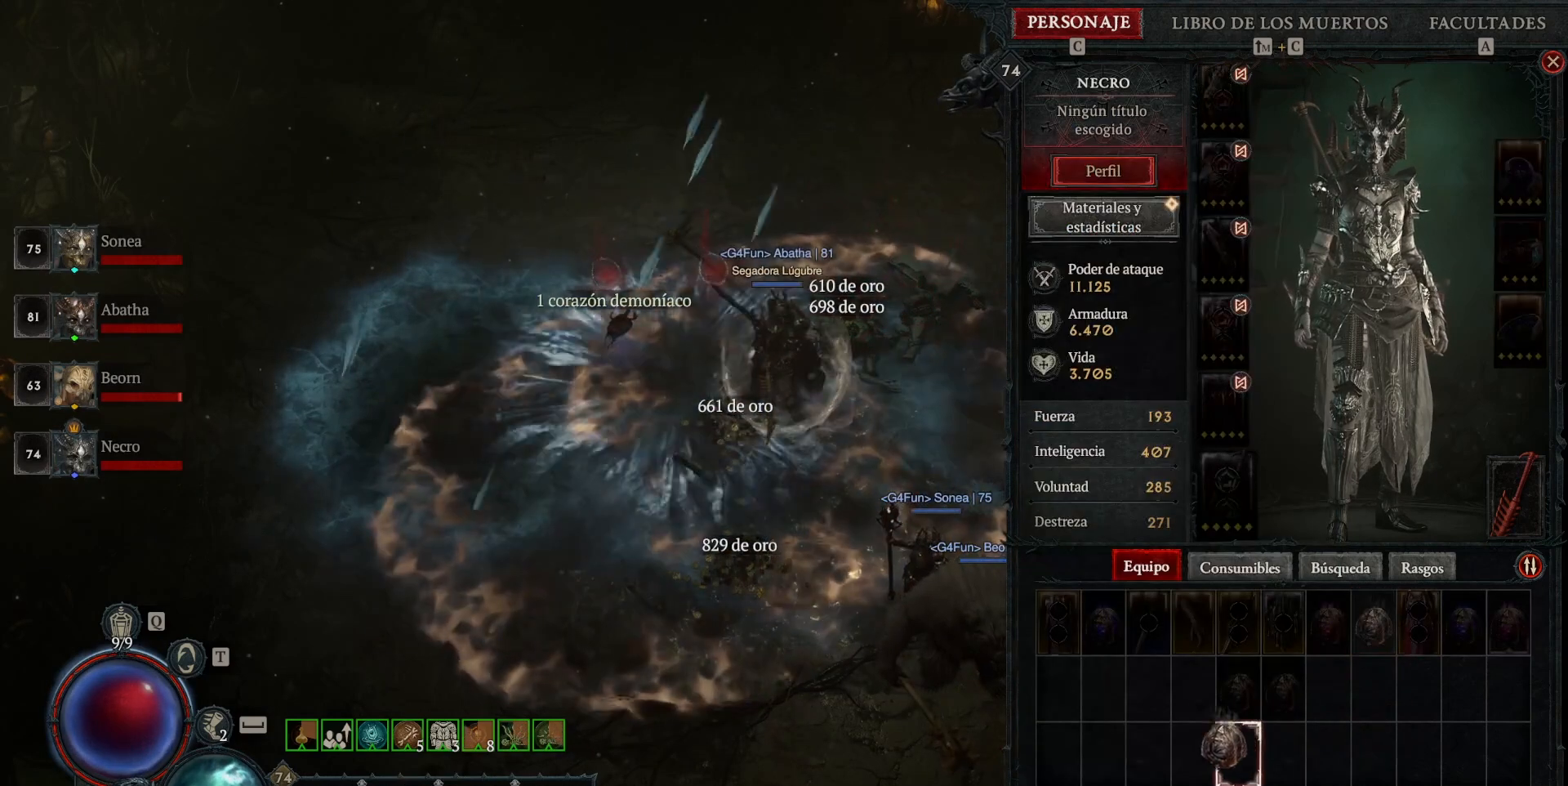
{"keys": [], "mouse": [], "events": [[360, "mouse_left", "down"], [400, "mouse_left", "up"]]}
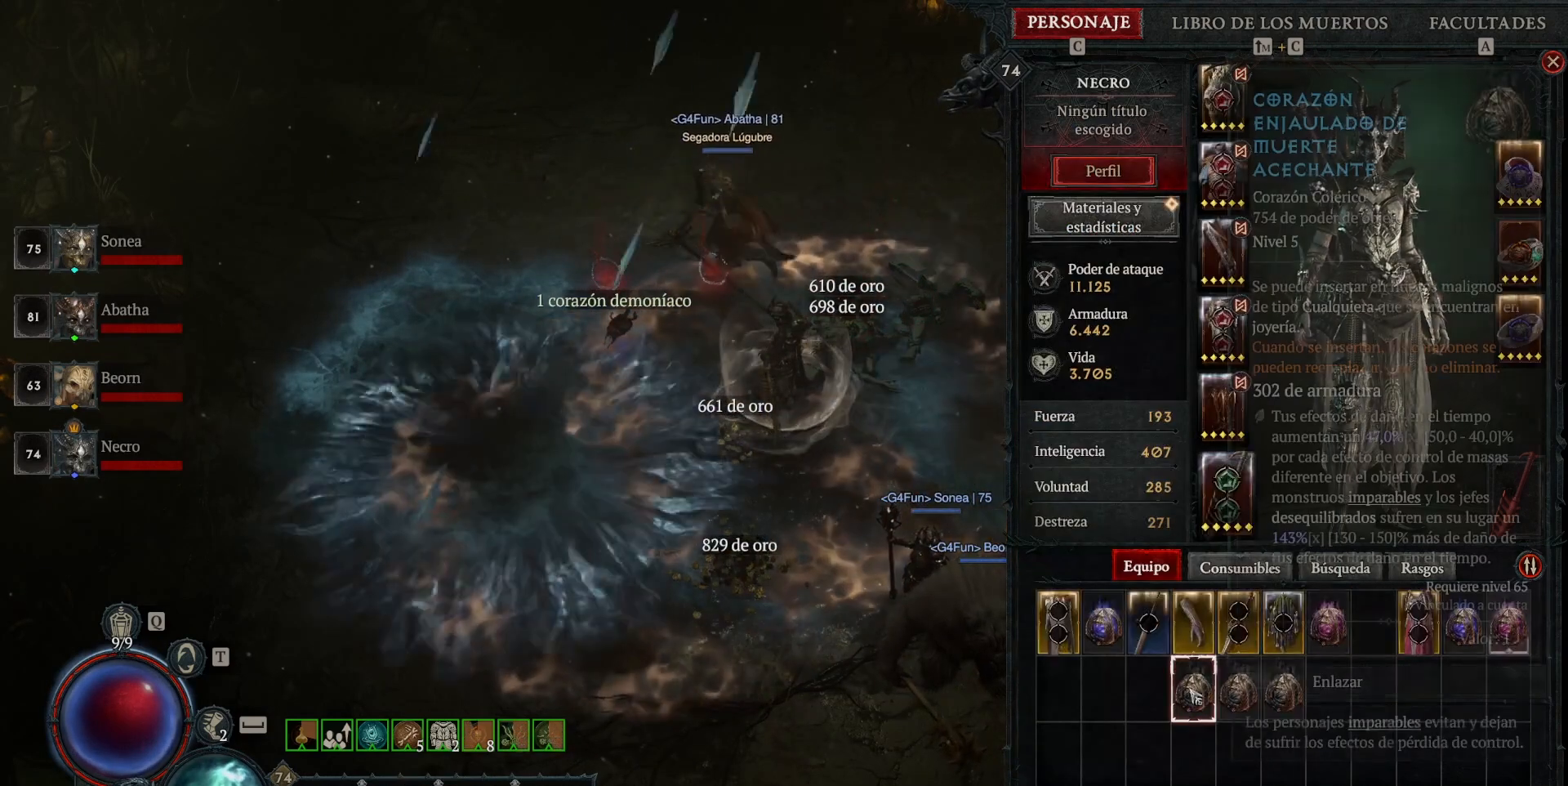
{"keys": [], "mouse": [], "events": []}
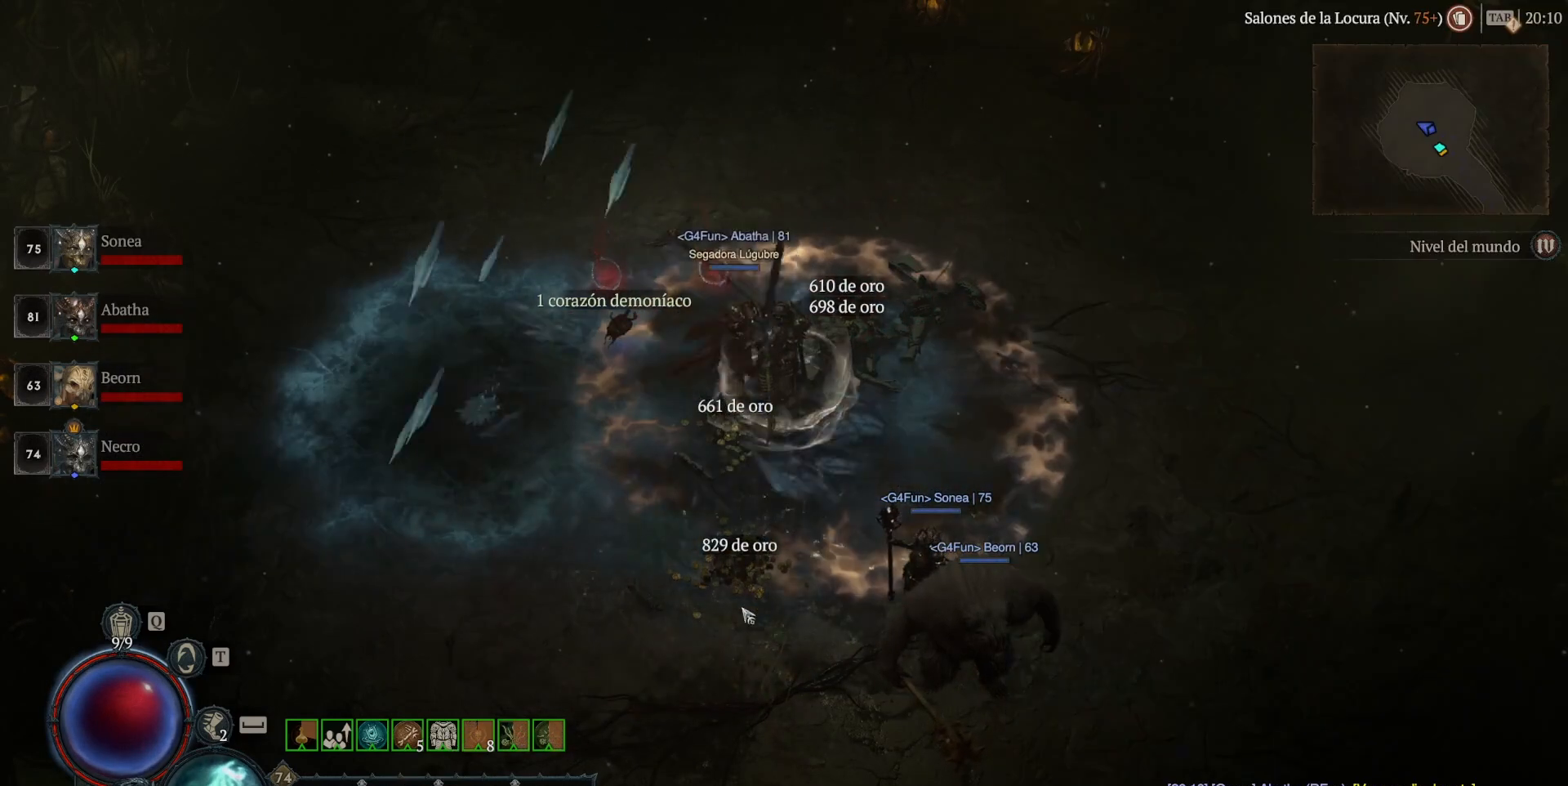
{"keys": [], "mouse": ["left"], "events": [[240, "mouse_left", "down"]]}
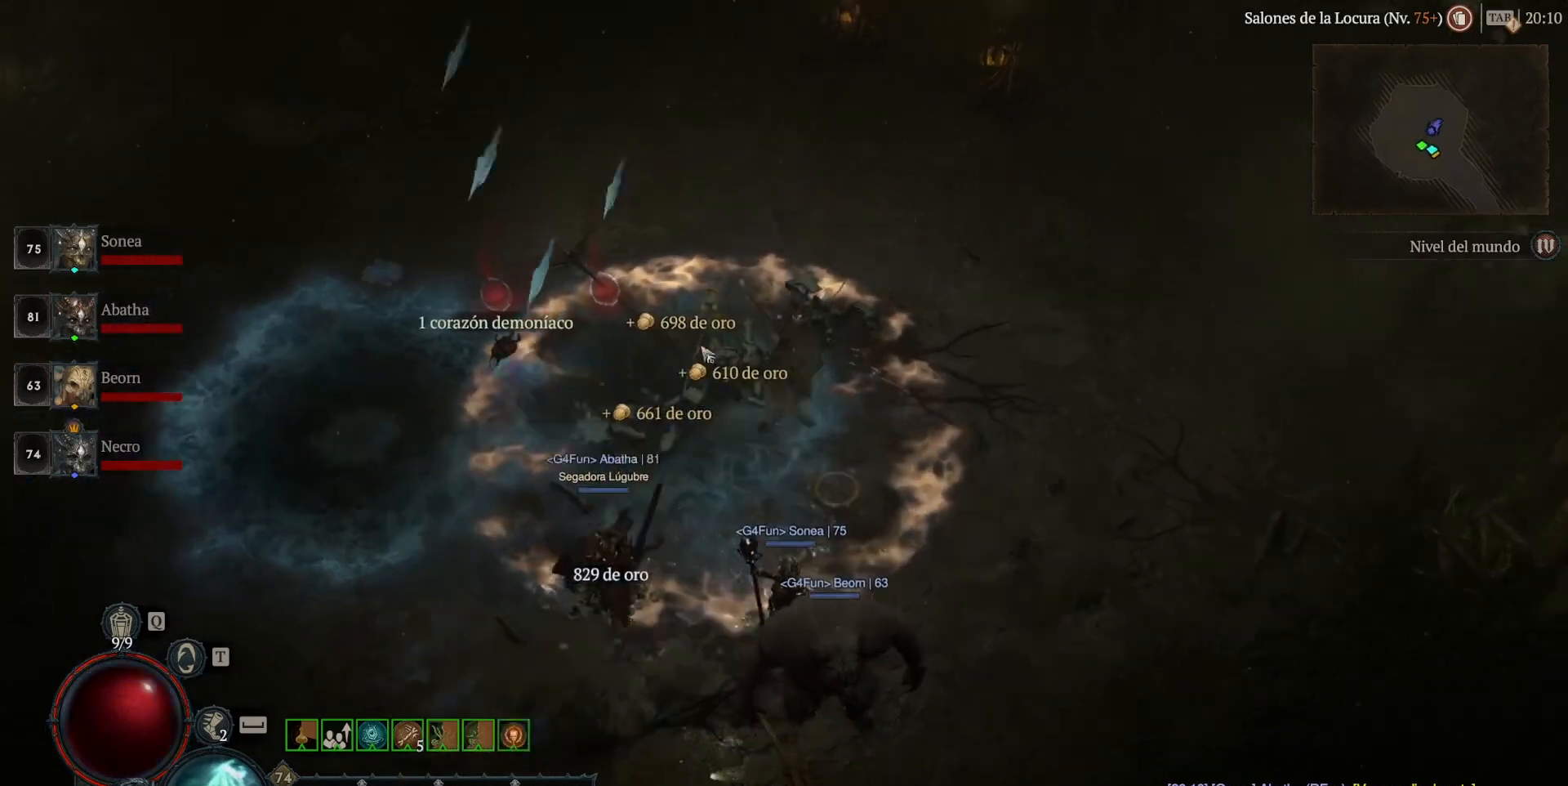
{"keys": [], "mouse": ["left"], "events": []}
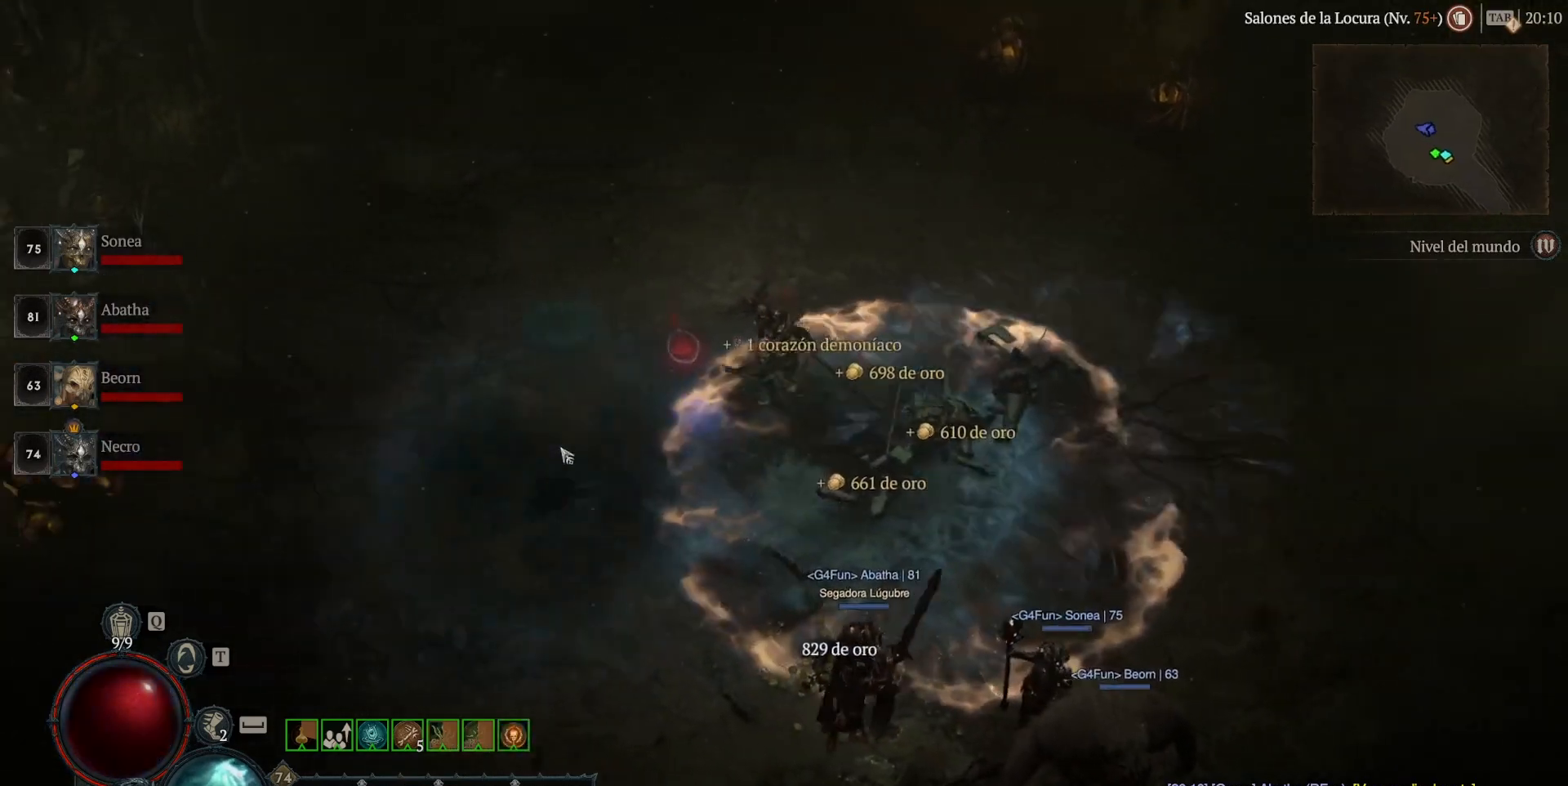
{"keys": [], "mouse": ["left"], "events": []}
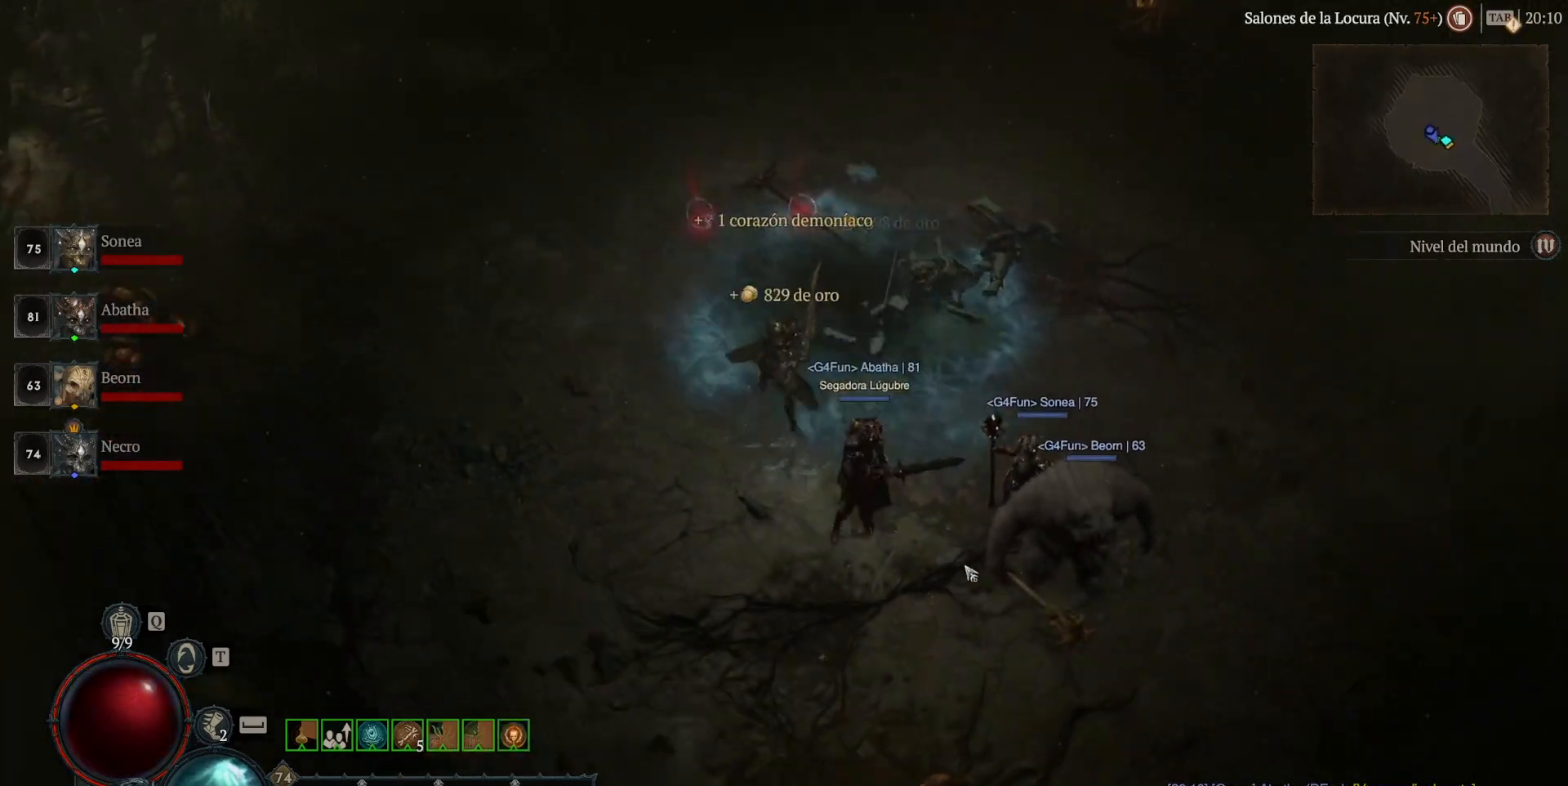
{"keys": [], "mouse": [], "events": [[400, "mouse_left", "up"]]}